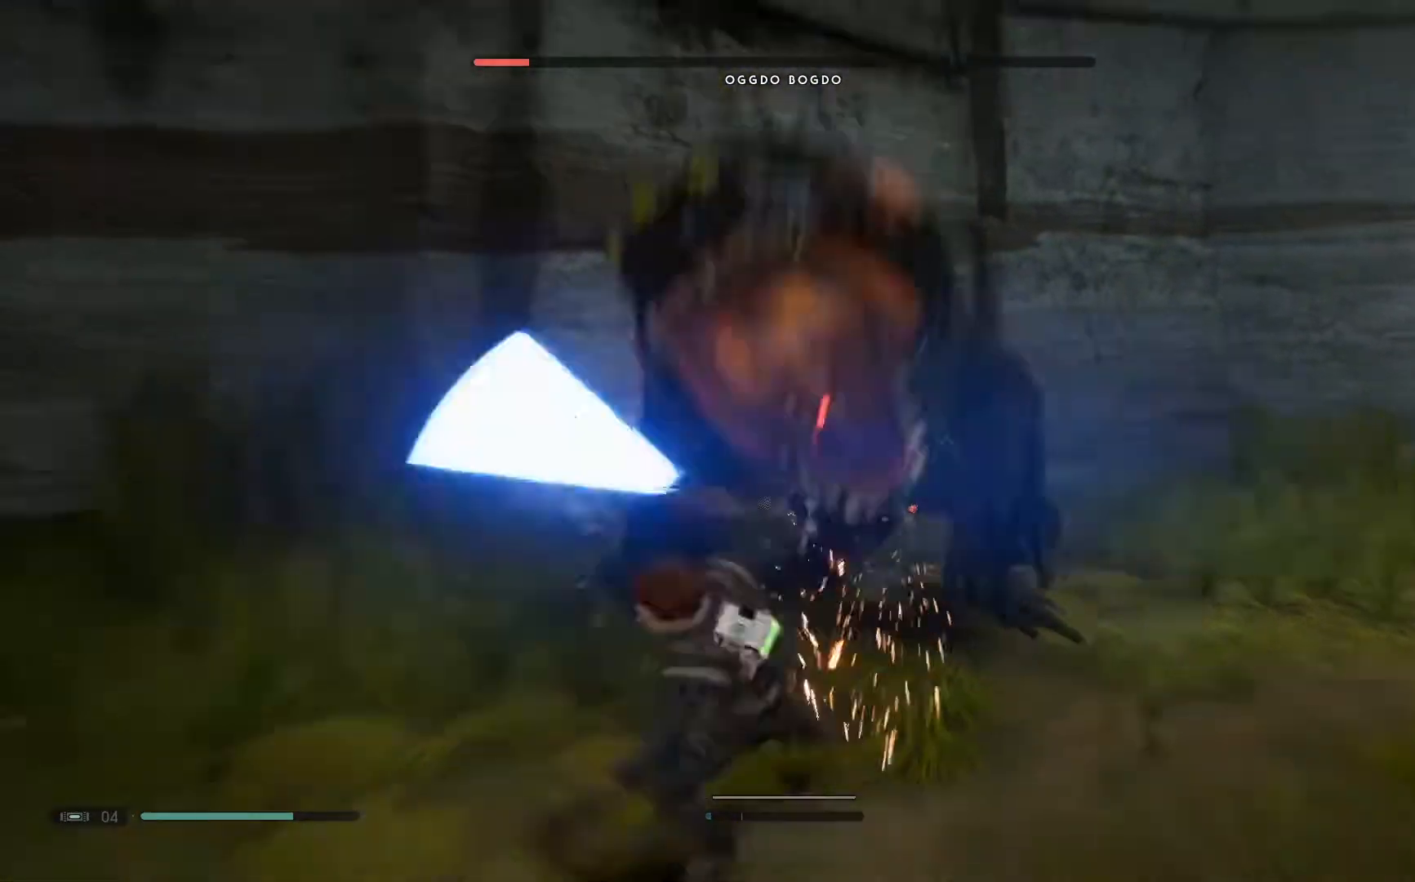
Gameplay with a controller (Xbox layout); each line is a JSON object with the inputs held at the frame after it. "events" lists button and stick changes between this image and that frame as [ms after this image, input, new state], when the widget could be followed in between. Not read: L1 R1.
{"buttons": [], "left_stick": "down-right", "right_stick": "center", "events": [[200, "B", "up"]]}
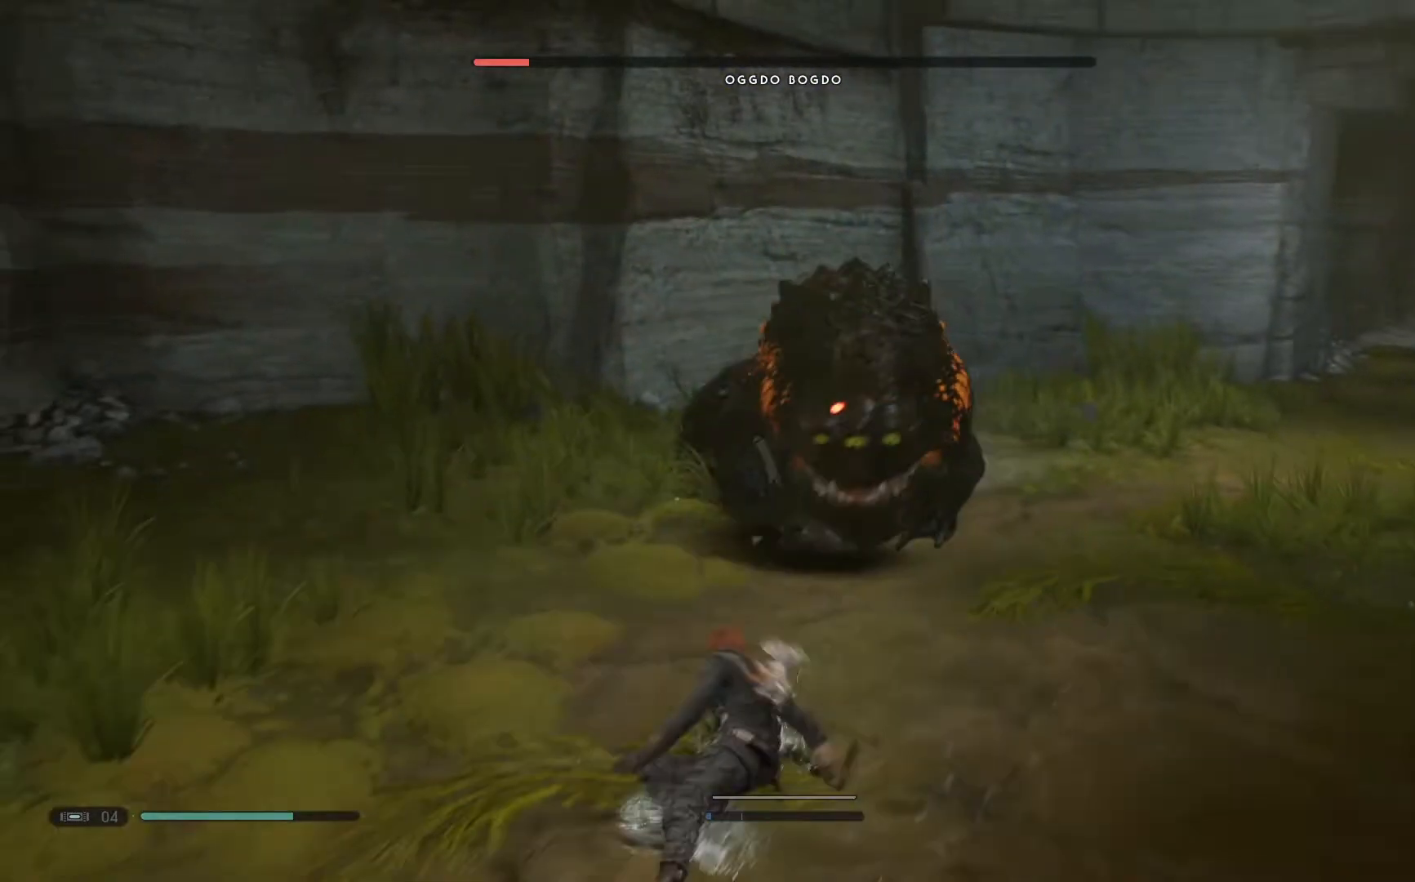
{"buttons": [], "left_stick": "down-right", "right_stick": "center", "events": []}
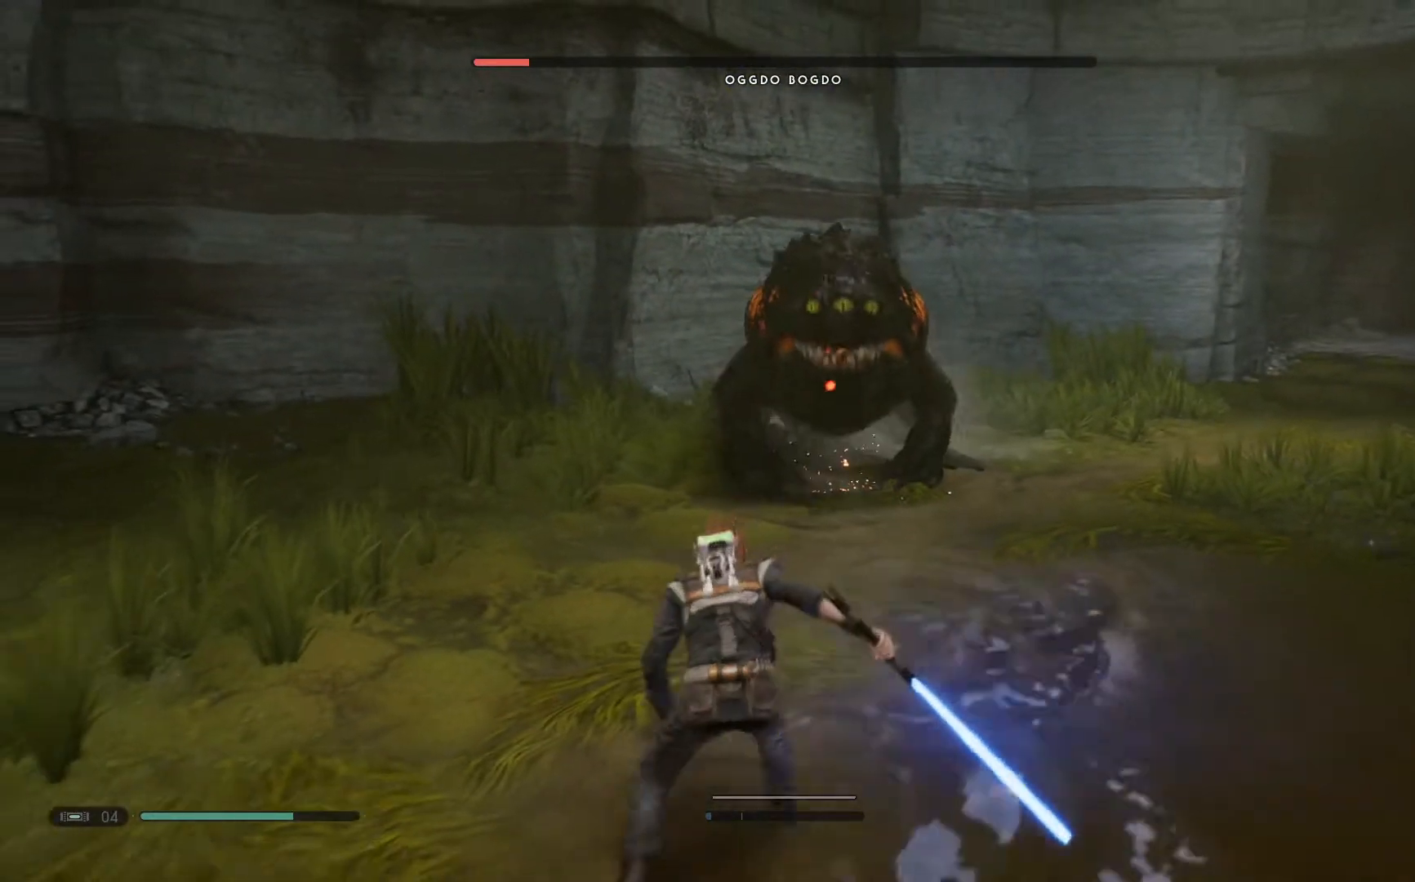
{"buttons": [], "left_stick": "right", "right_stick": "center", "events": [[217, "left_stick", "right"]]}
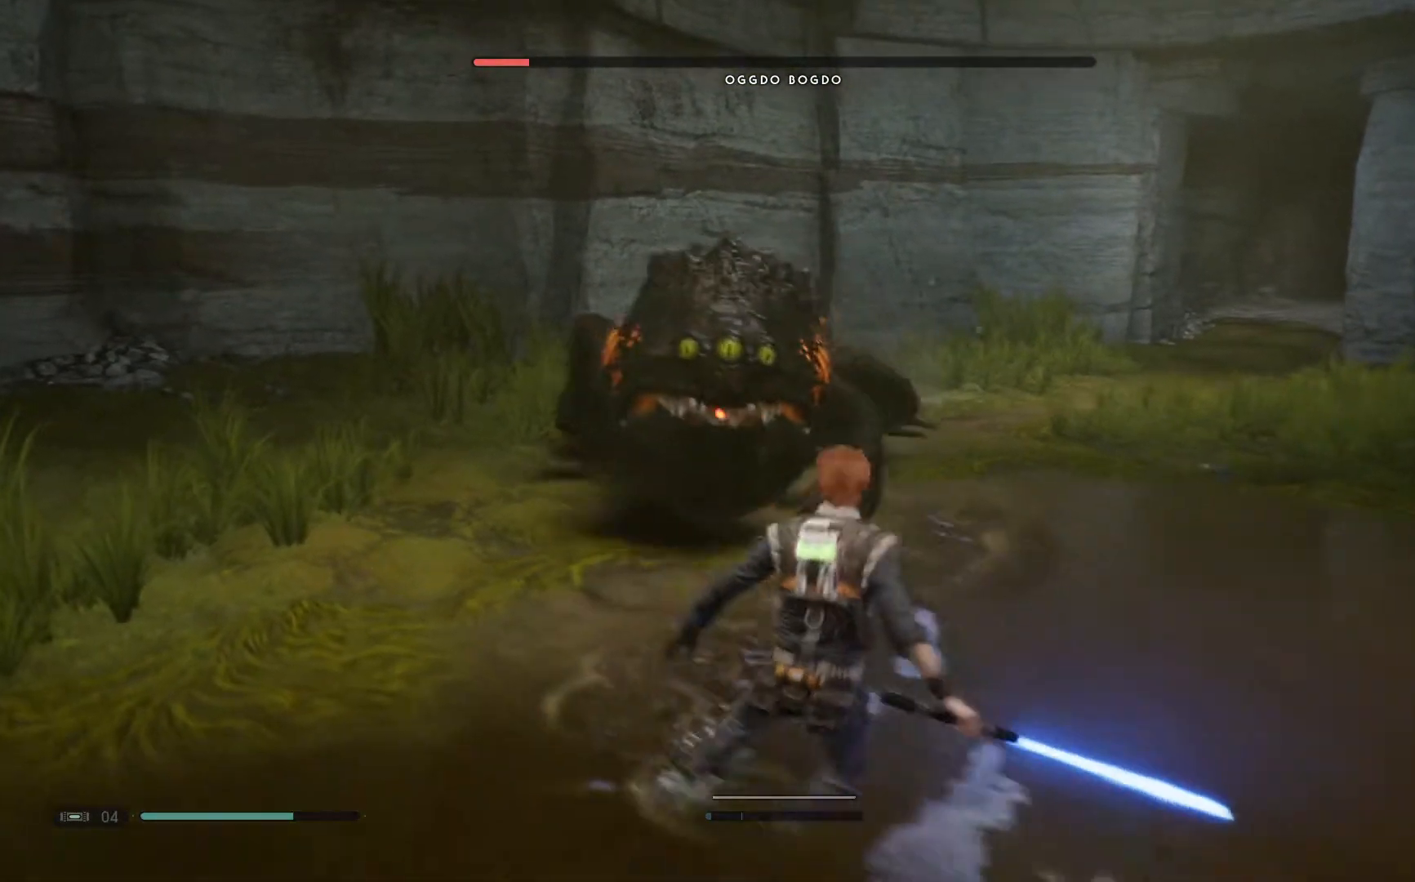
{"buttons": [], "left_stick": "right", "right_stick": "center", "events": []}
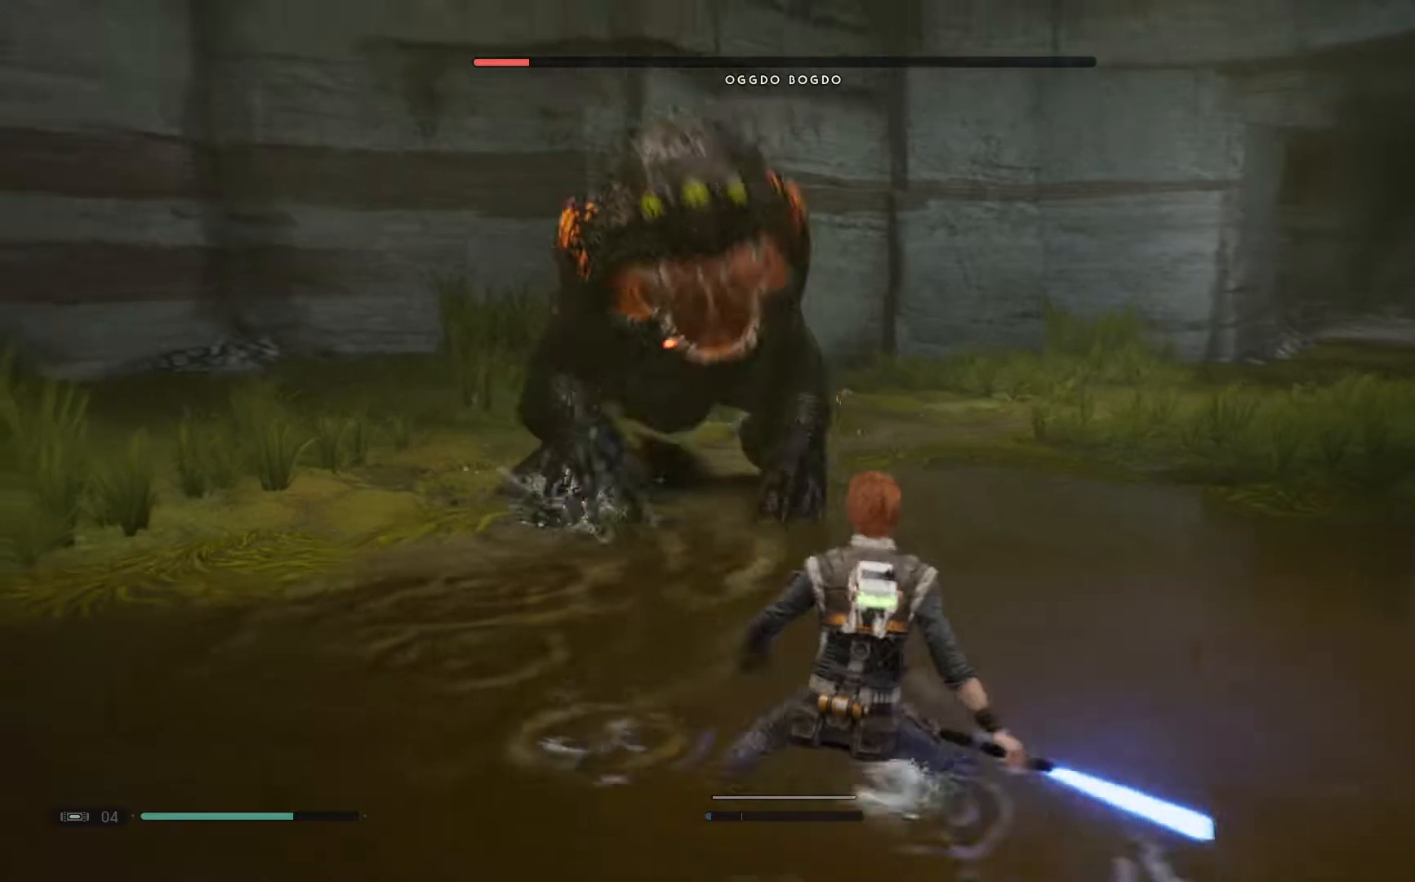
{"buttons": [], "left_stick": "down-right", "right_stick": "center", "events": [[183, "left_stick", "down-right"]]}
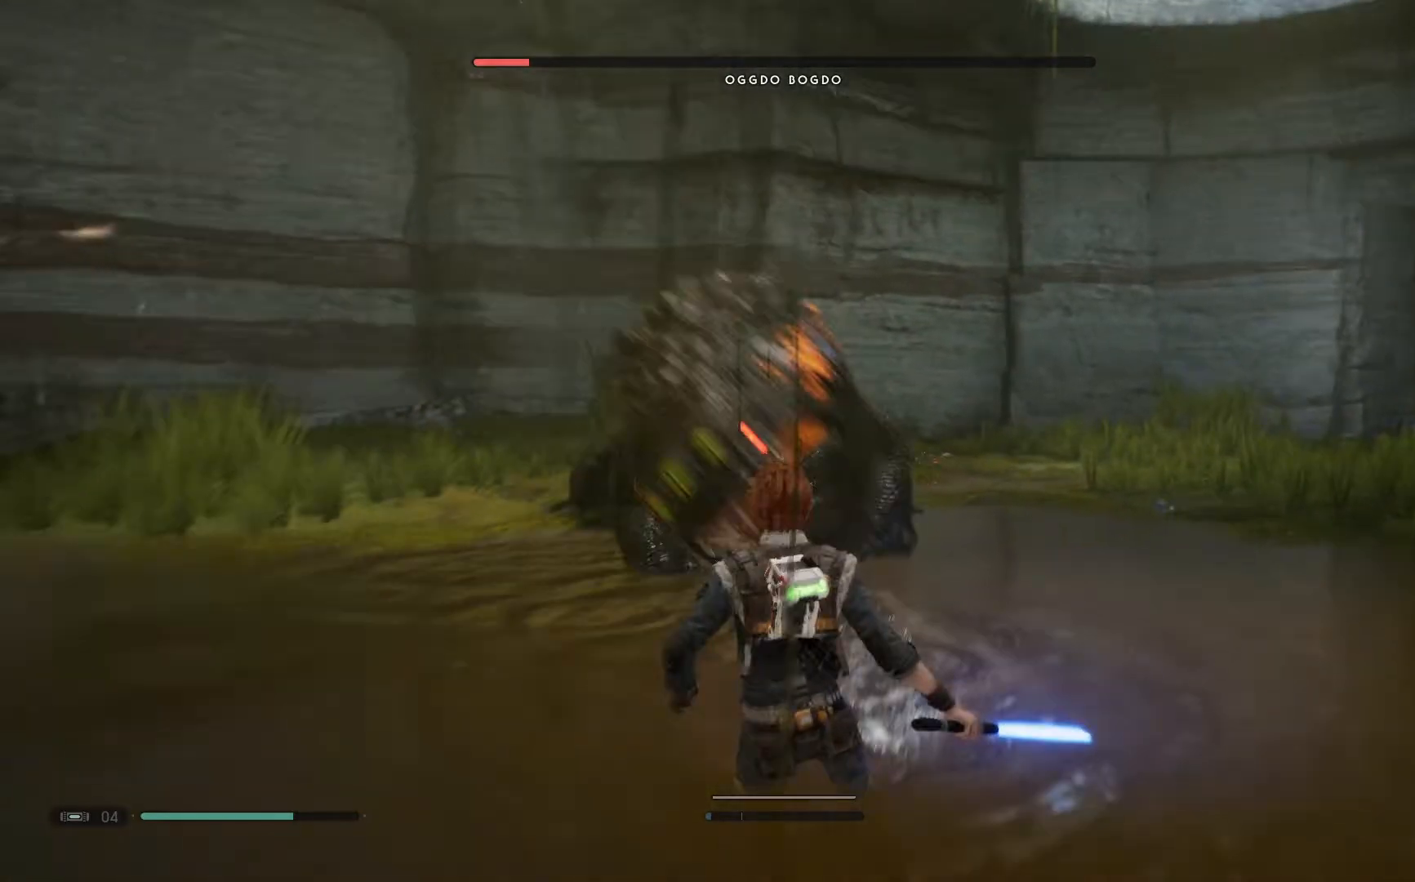
{"buttons": [], "left_stick": "up-left", "right_stick": "center", "events": [[217, "left_stick", "down-left"], [300, "left_stick", "up-left"]]}
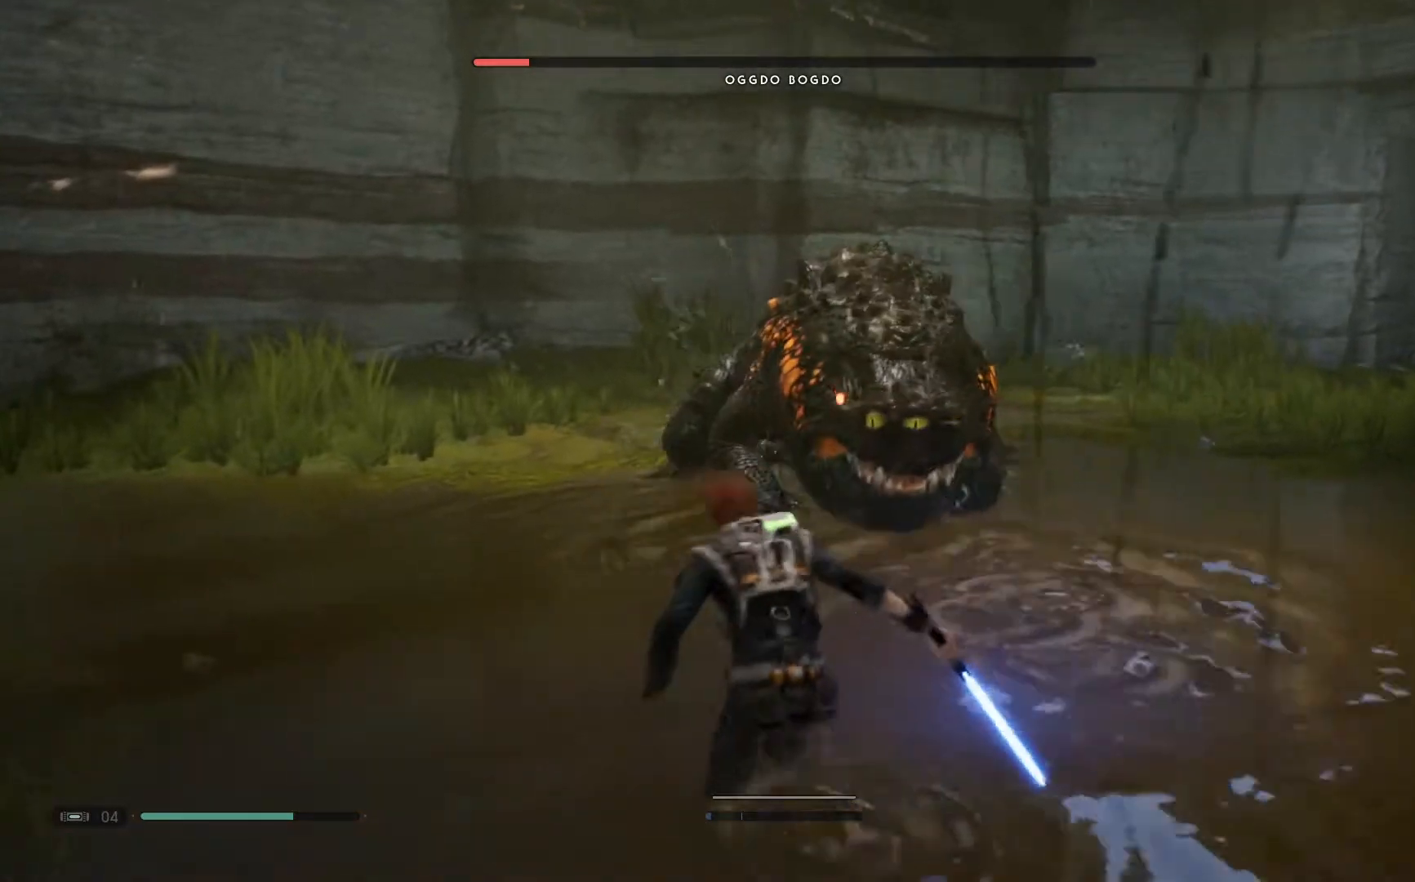
{"buttons": [], "left_stick": "up-left", "right_stick": "center", "events": [[200, "X", "down"], [433, "X", "up"]]}
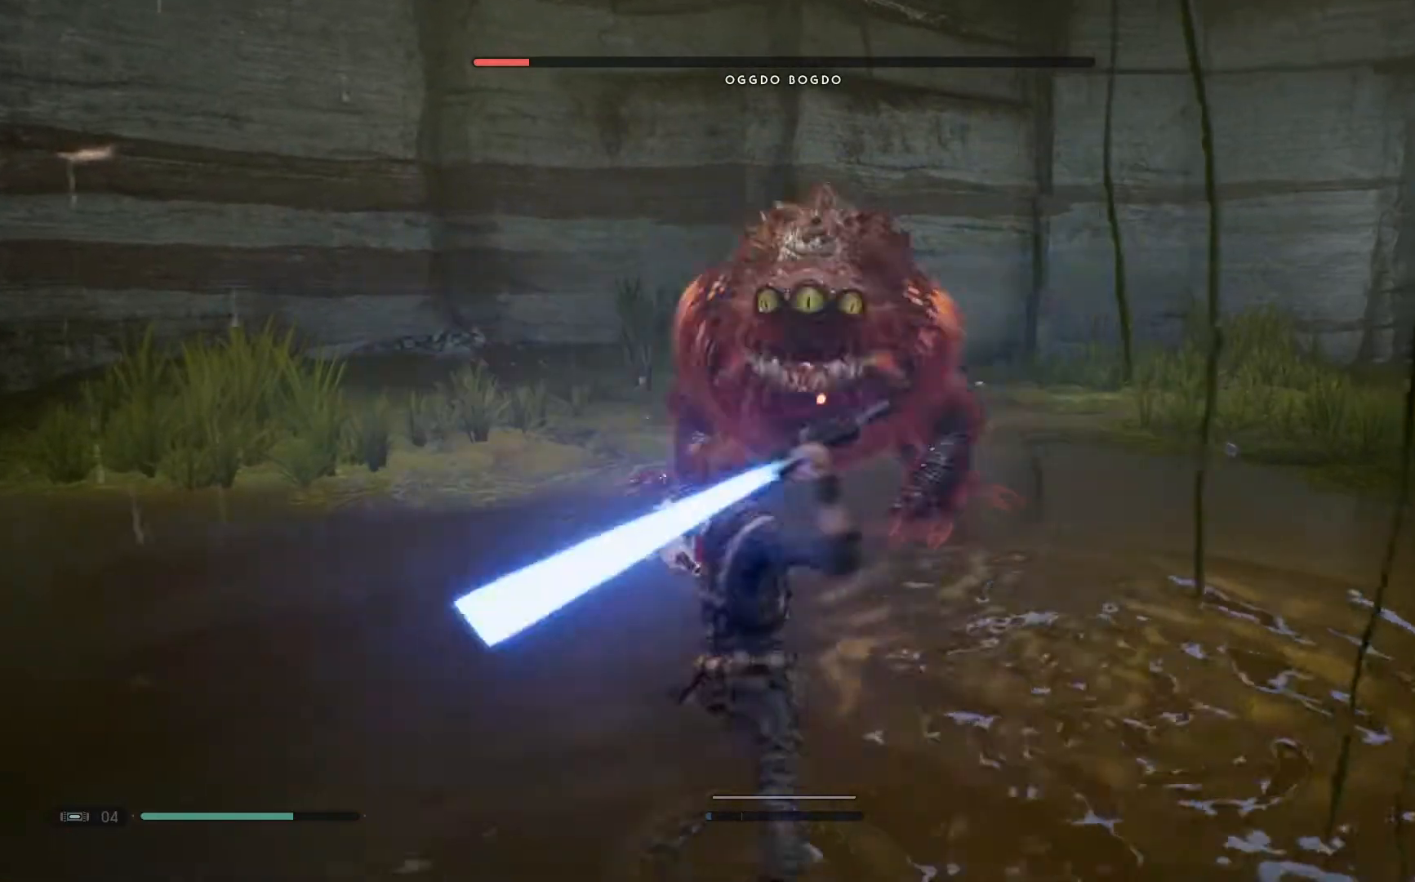
{"buttons": [], "left_stick": "down-right", "right_stick": "center", "events": [[283, "left_stick", "down-right"]]}
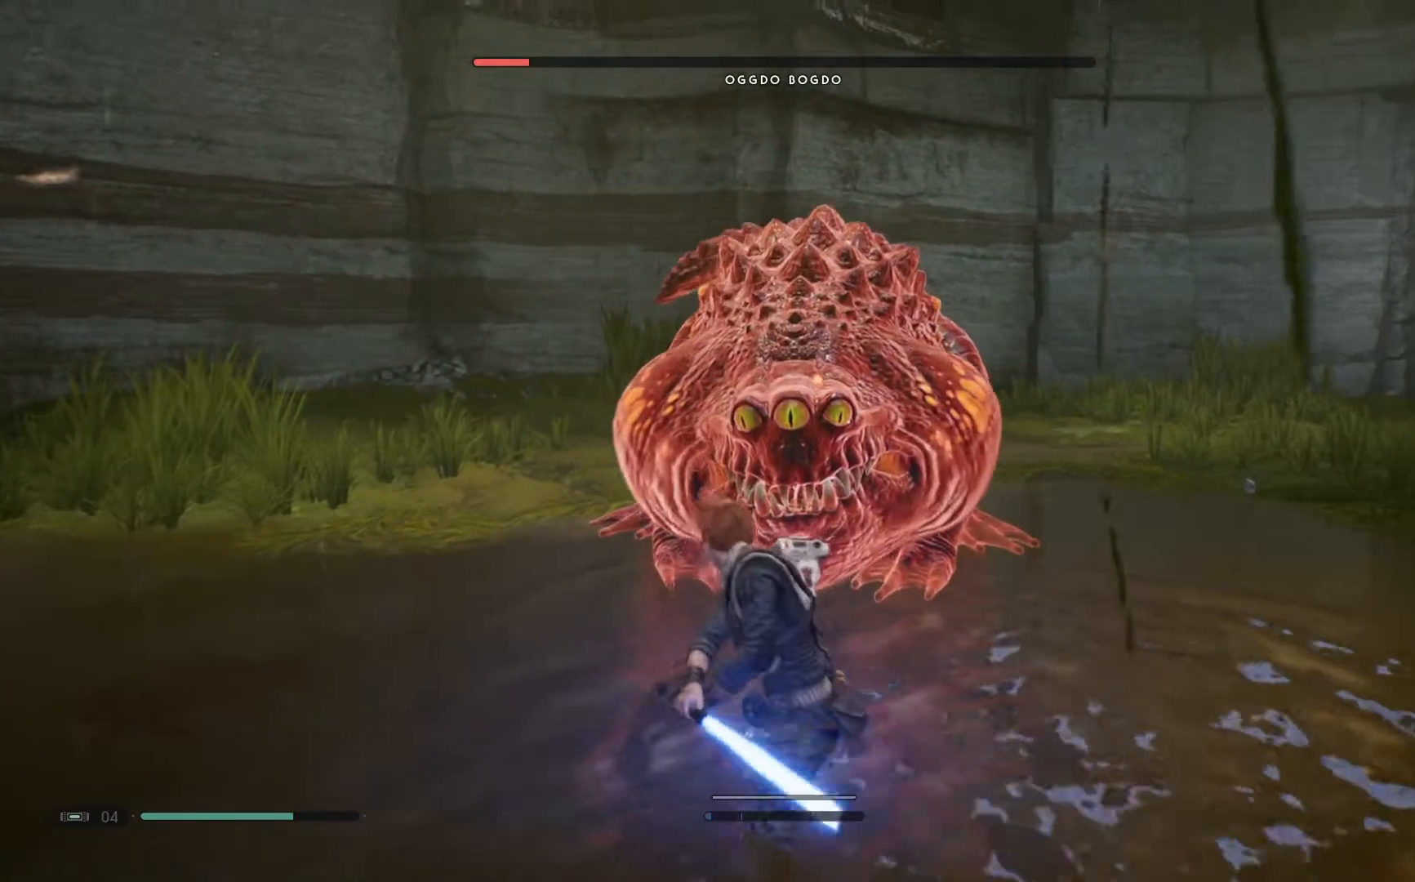
{"buttons": [], "left_stick": "up-right", "right_stick": "center", "events": [[50, "B", "down"], [117, "B", "up"], [133, "left_stick", "right"], [183, "B", "down"], [350, "B", "up"], [400, "B", "down"], [400, "left_stick", "up-right"], [467, "B", "up"]]}
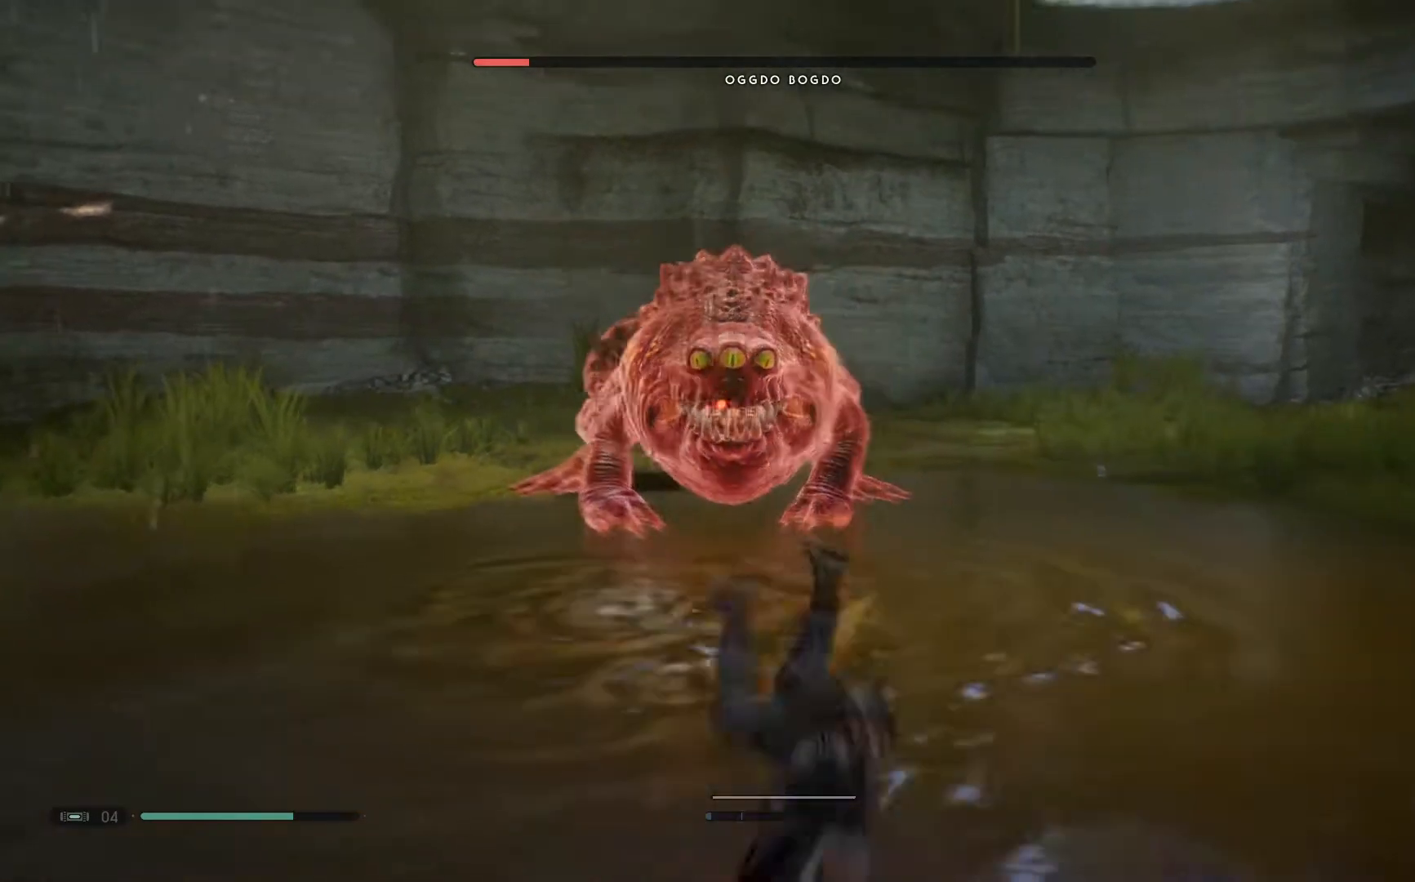
{"buttons": ["B"], "left_stick": "up", "right_stick": "center", "events": [[17, "B", "down"], [167, "B", "up"], [217, "B", "down"], [367, "B", "up"], [417, "B", "down"], [417, "left_stick", "up"]]}
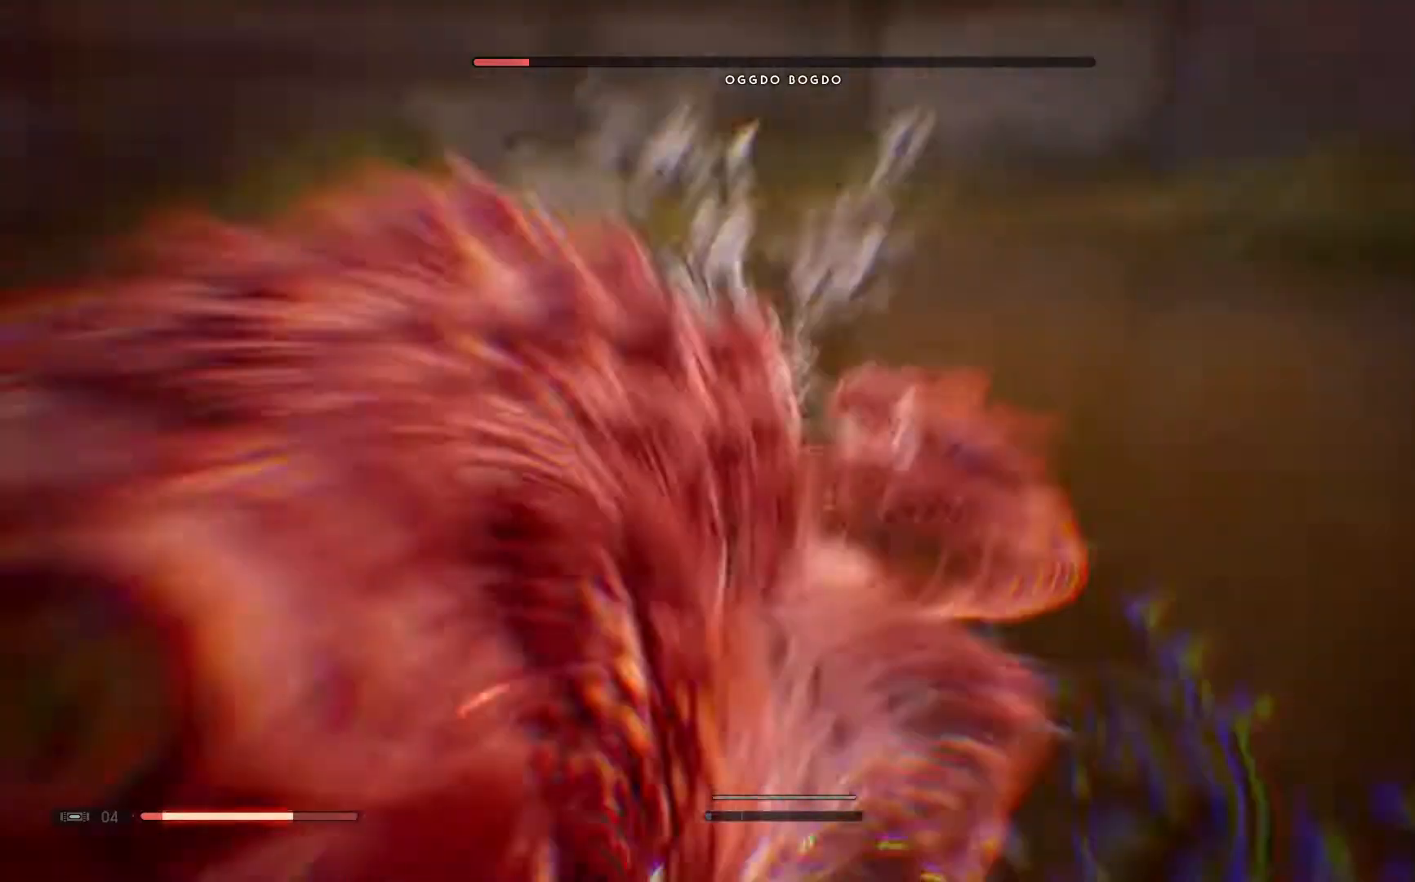
{"buttons": [], "left_stick": "up", "right_stick": "center", "events": [[33, "B", "up"]]}
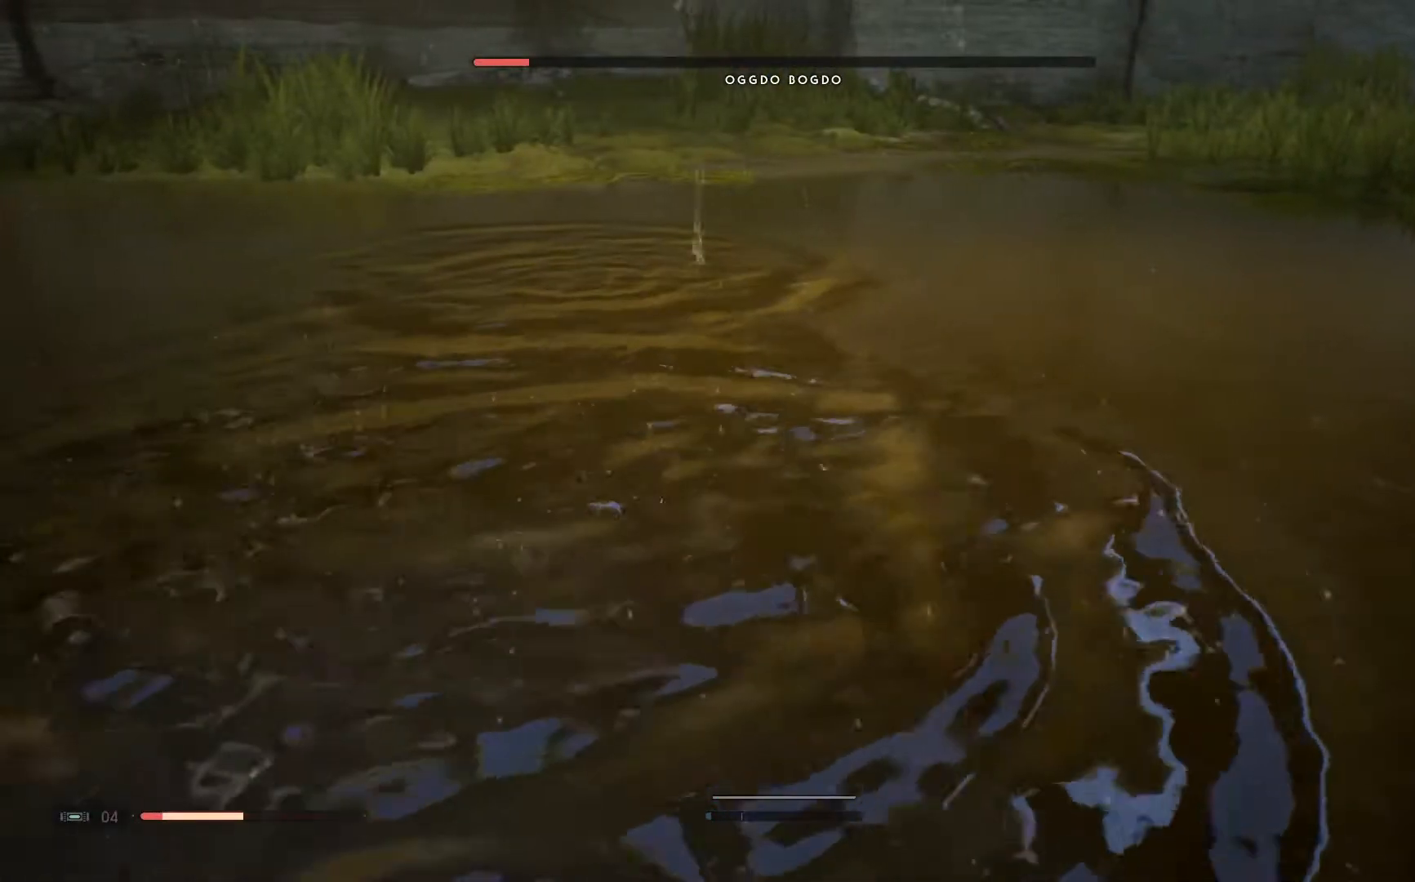
{"buttons": [], "left_stick": "up", "right_stick": "center", "events": []}
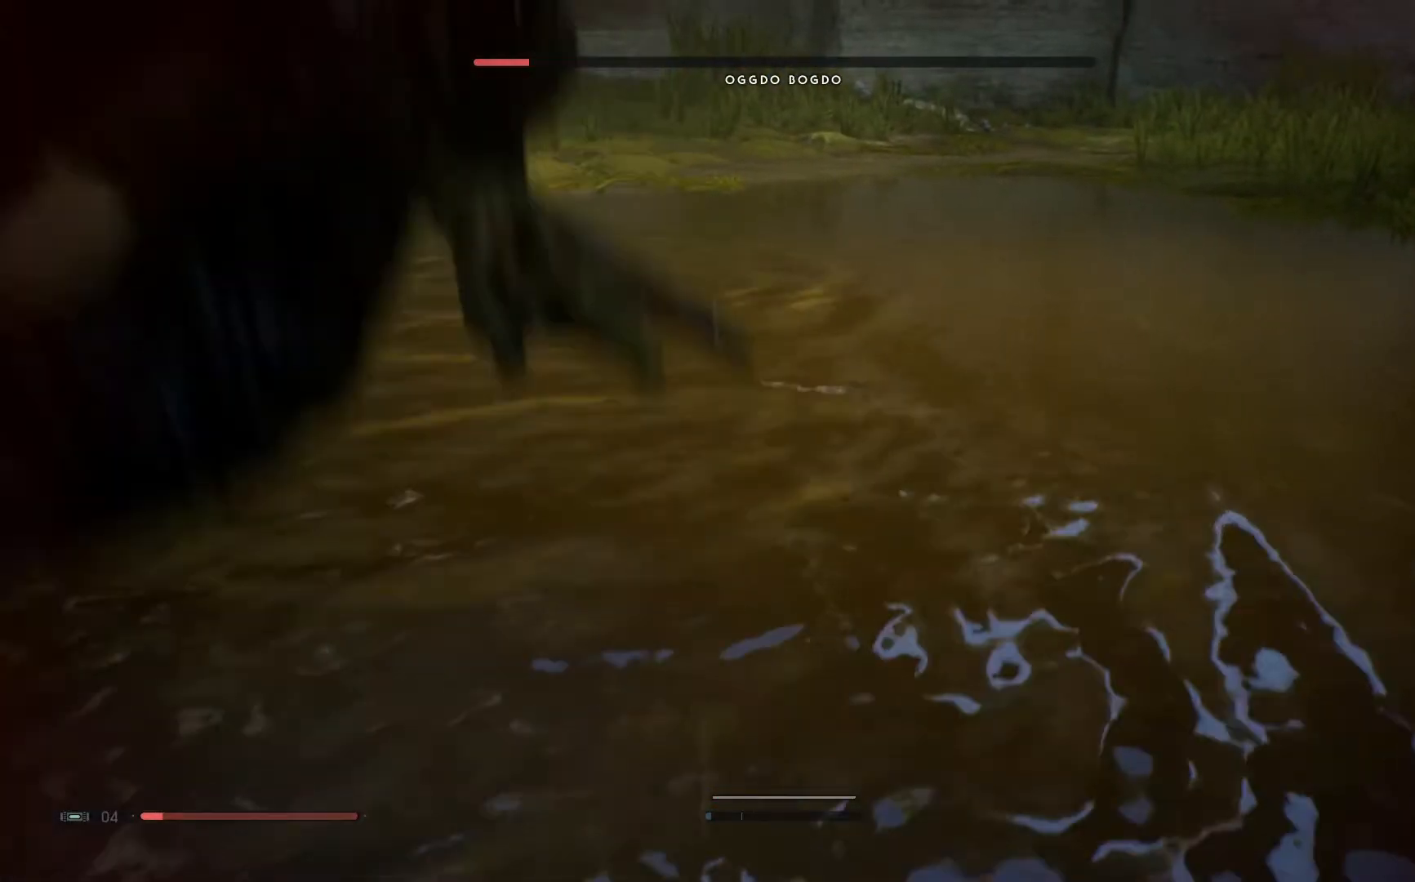
{"buttons": ["B"], "left_stick": "up", "right_stick": "center", "events": [[33, "B", "down"], [117, "B", "up"], [183, "B", "down"]]}
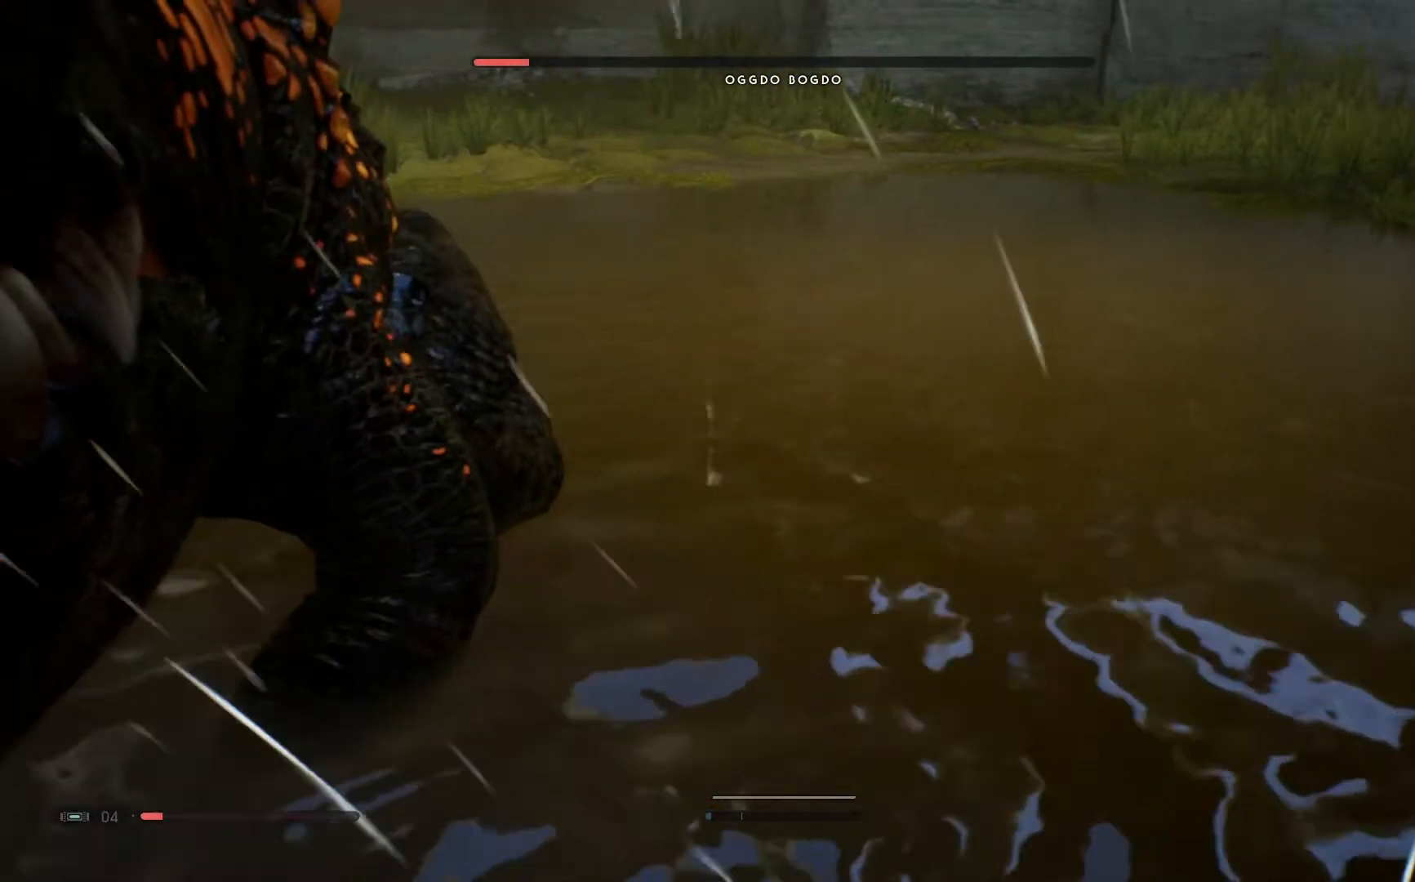
{"buttons": [], "left_stick": "up", "right_stick": "center", "events": [[50, "B", "up"], [367, "DPAD_LEFT", "down"], [367, "DPAD_UP", "down"], [483, "DPAD_LEFT", "up"], [483, "DPAD_UP", "up"]]}
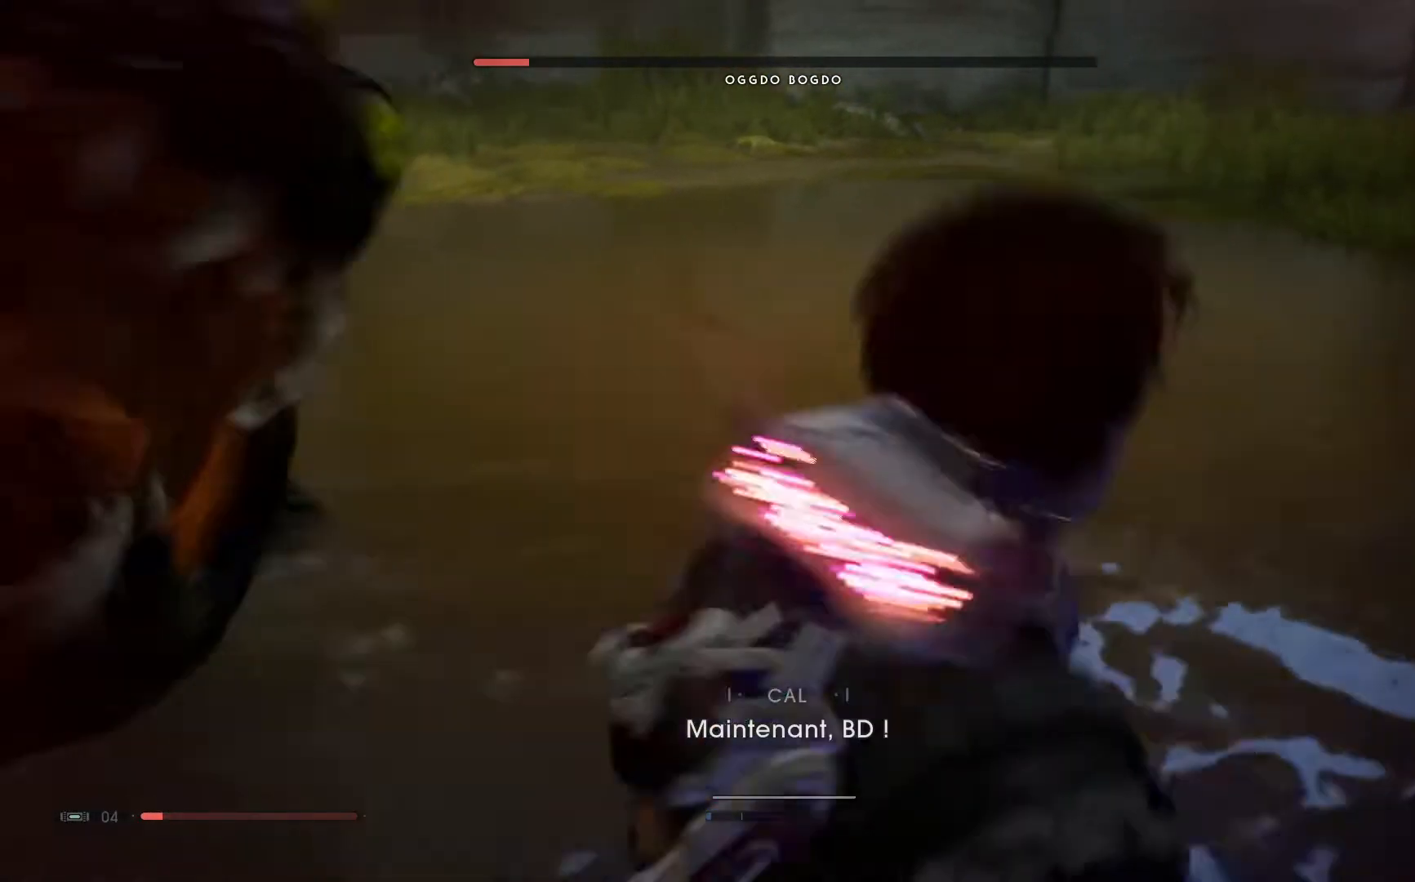
{"buttons": [], "left_stick": "up", "right_stick": "center", "events": [[83, "DPAD_LEFT", "down"], [83, "DPAD_UP", "down"], [150, "DPAD_LEFT", "up"], [150, "DPAD_UP", "up"], [250, "DPAD_LEFT", "down"], [250, "DPAD_UP", "down"], [333, "DPAD_LEFT", "up"], [333, "DPAD_UP", "up"]]}
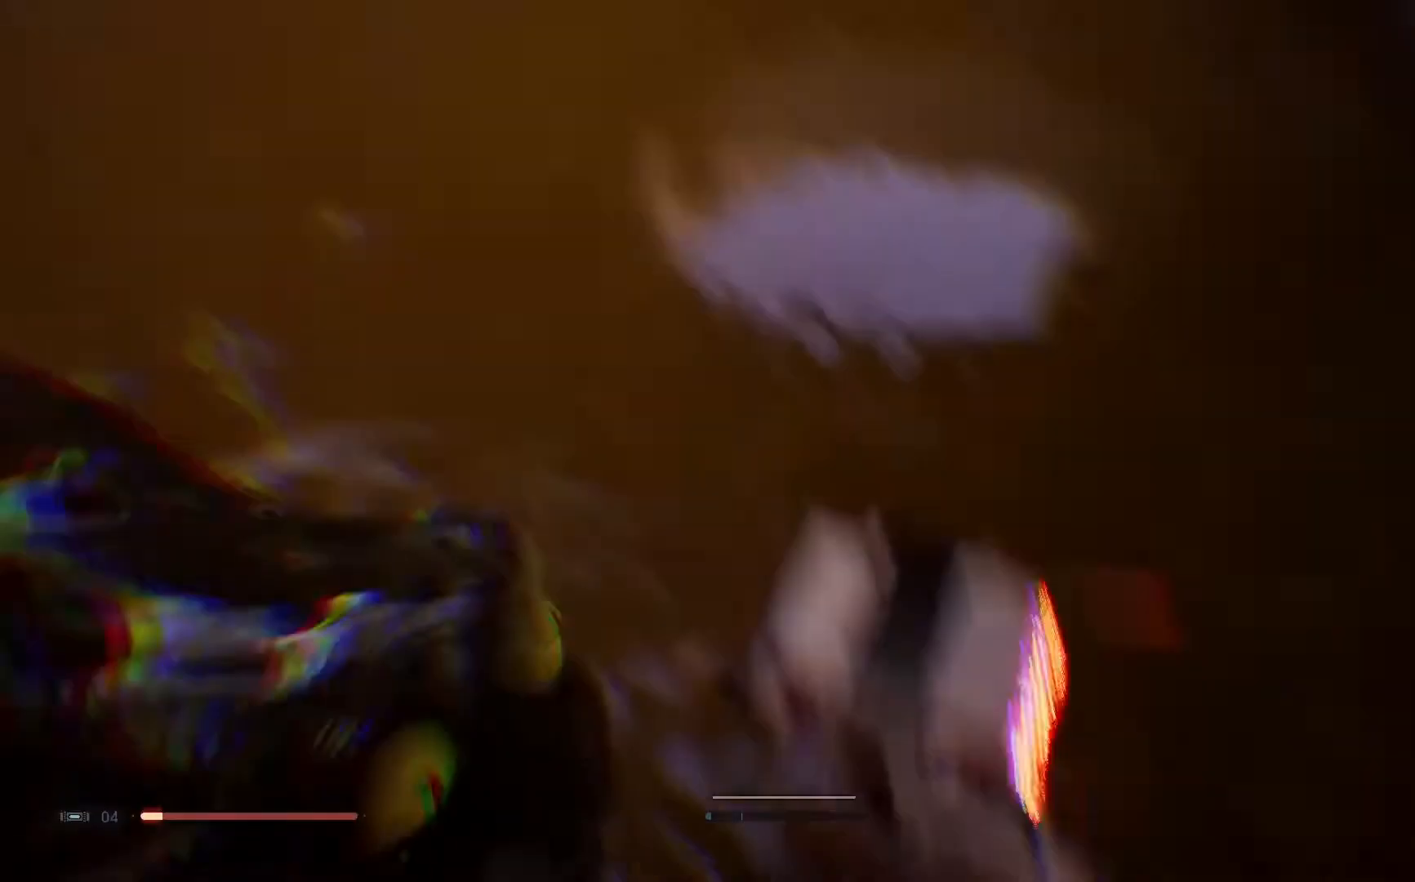
{"buttons": [], "left_stick": "up-left", "right_stick": "center", "events": [[367, "left_stick", "up-left"]]}
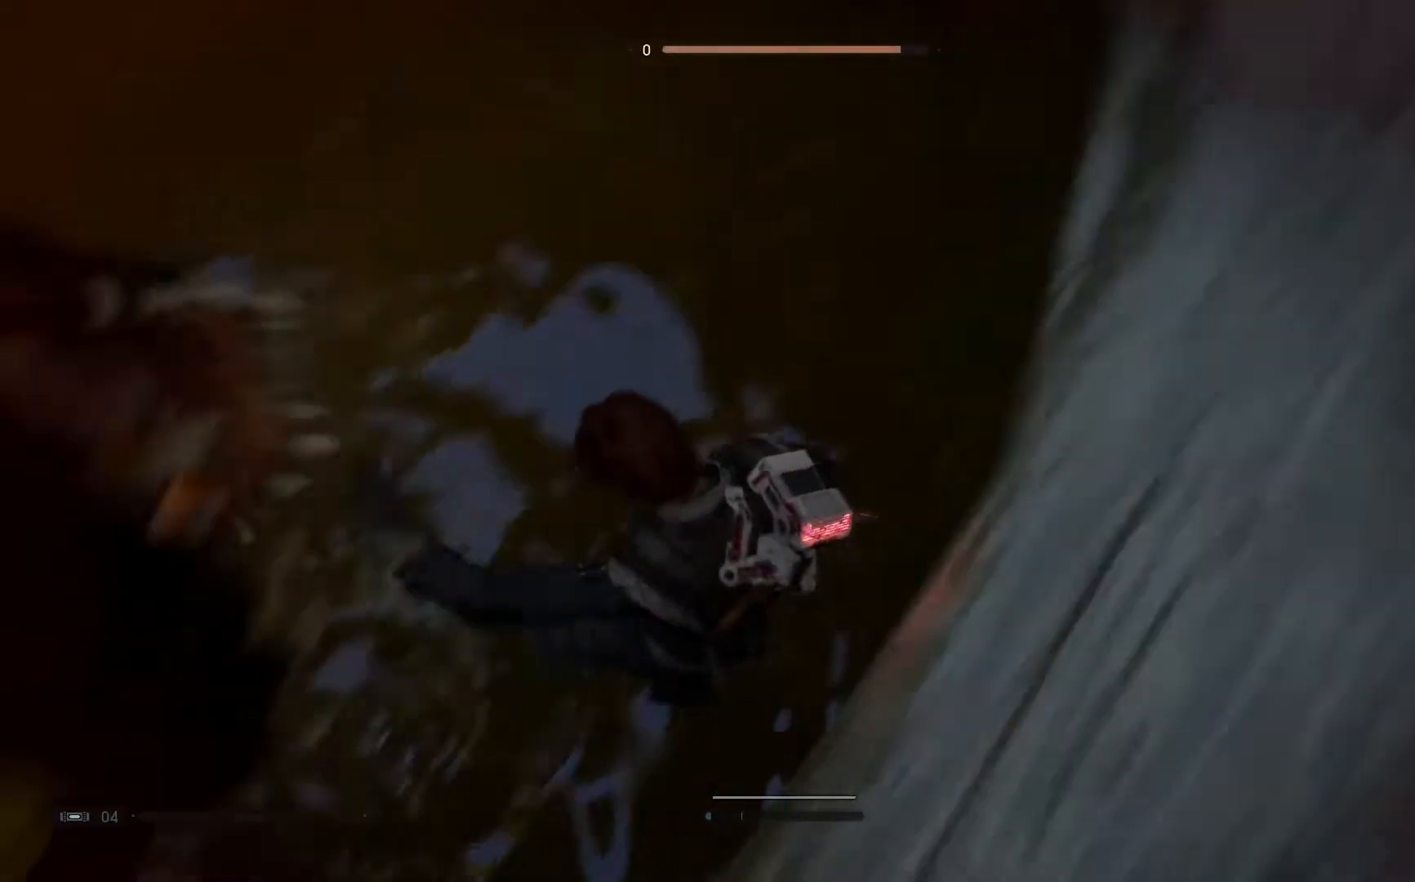
{"buttons": [], "left_stick": "center", "right_stick": "center", "events": [[483, "left_stick", "center"]]}
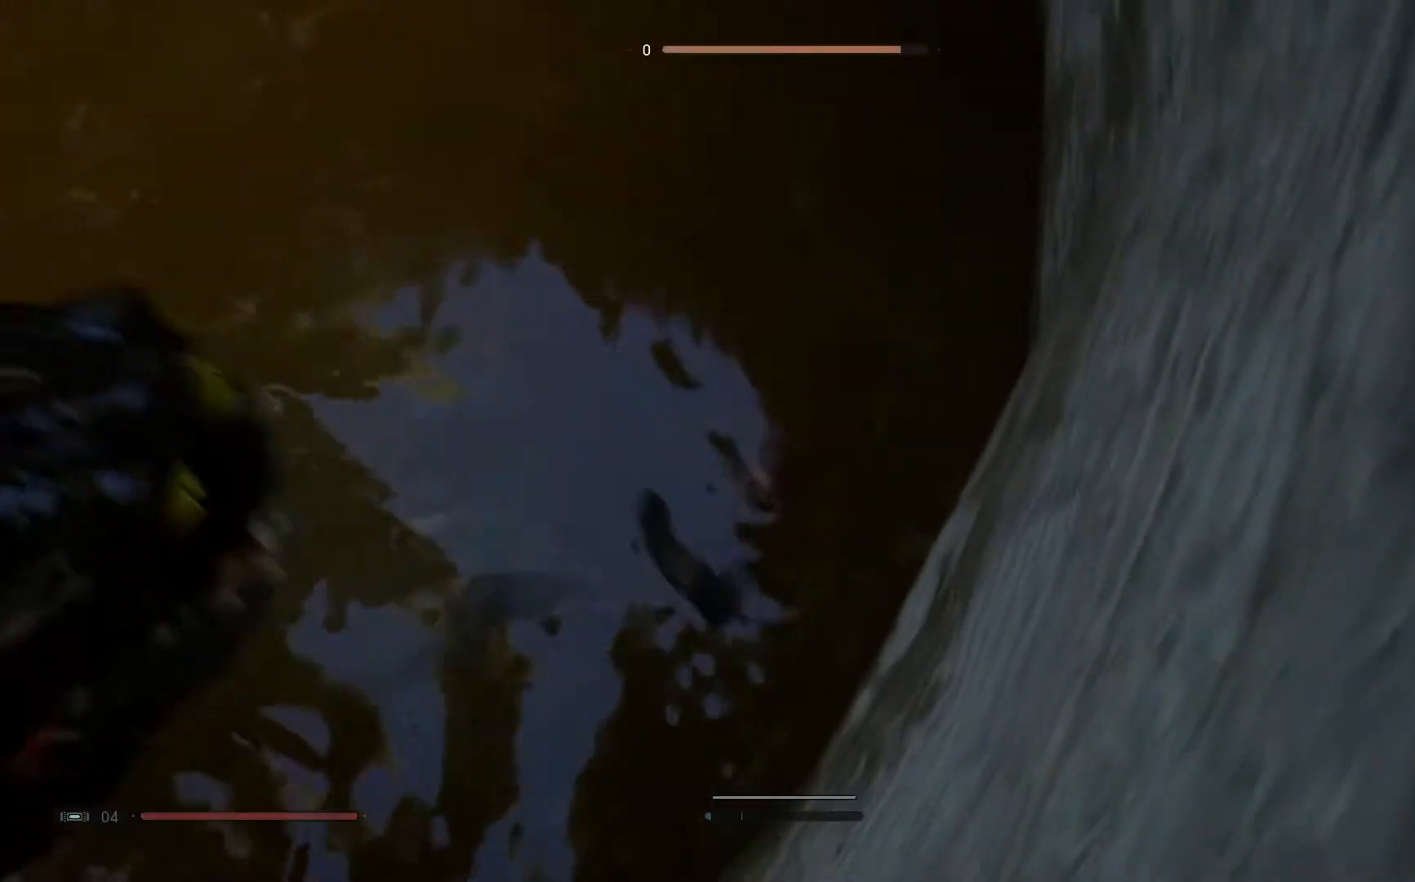
{"buttons": [], "left_stick": "center", "right_stick": "center", "events": []}
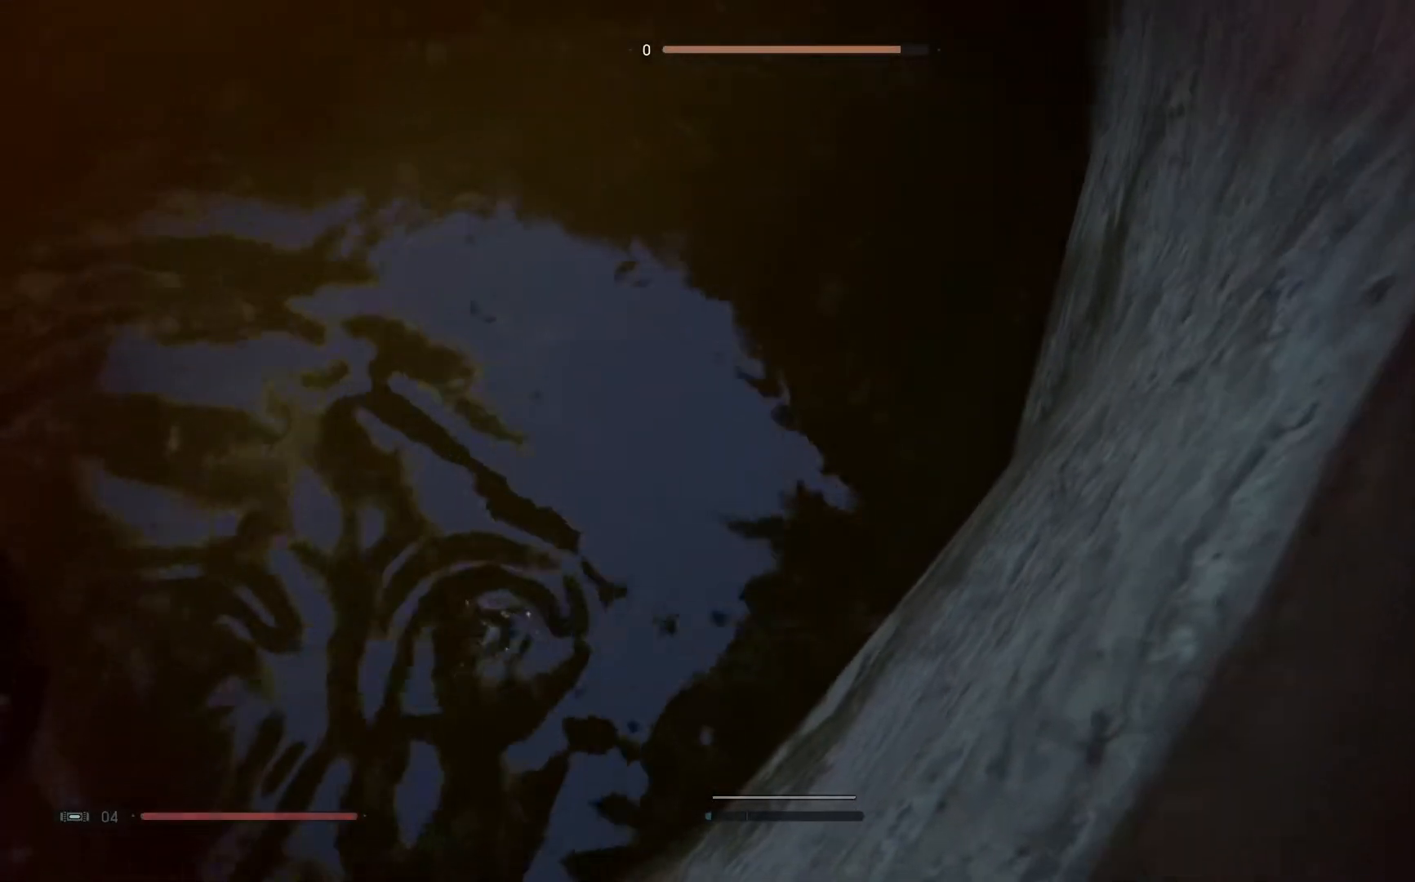
{"buttons": [], "left_stick": "center", "right_stick": "center", "events": []}
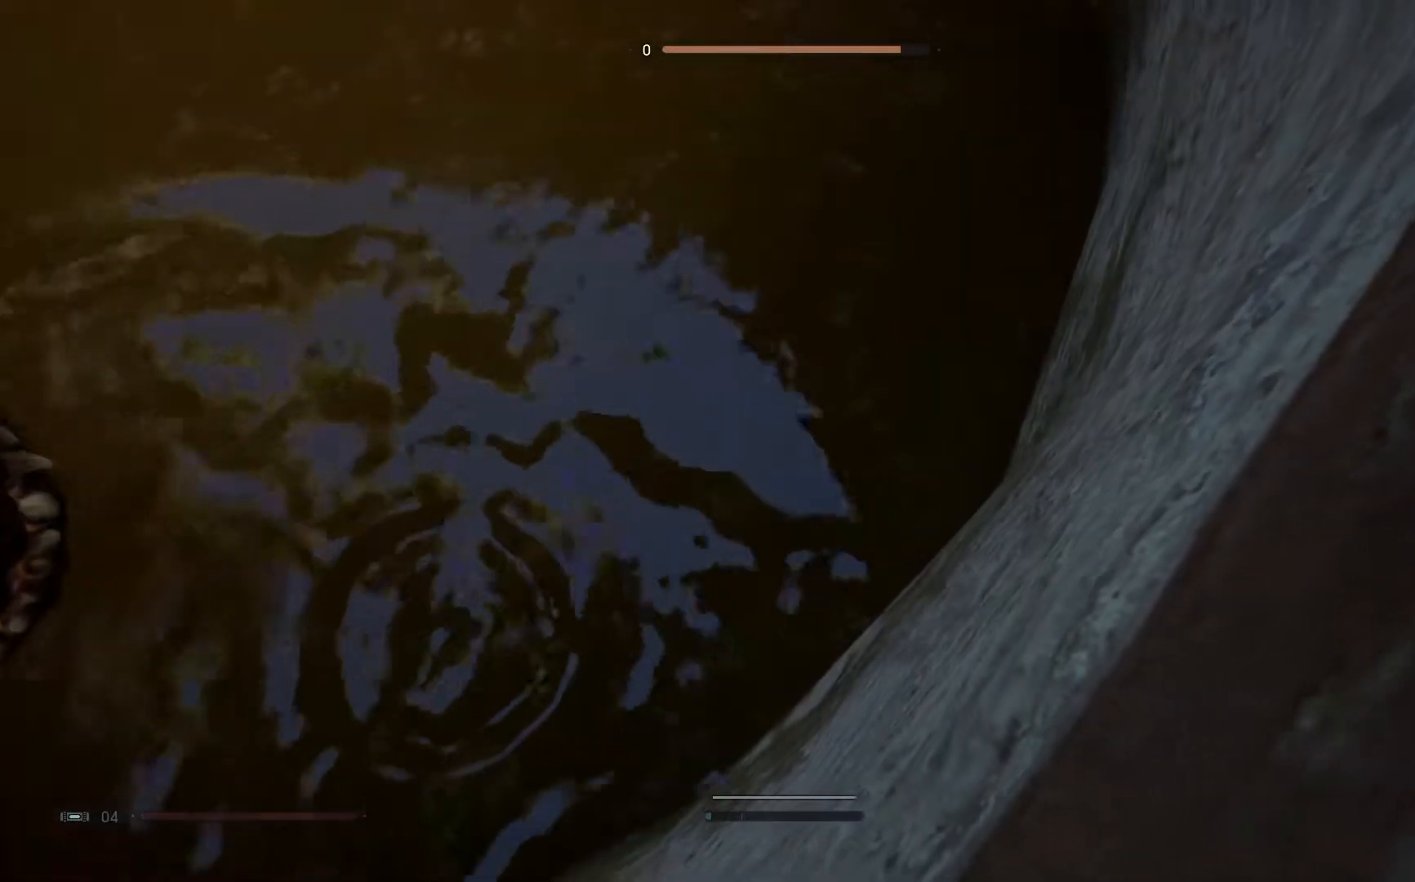
{"buttons": [], "left_stick": "center", "right_stick": "center", "events": []}
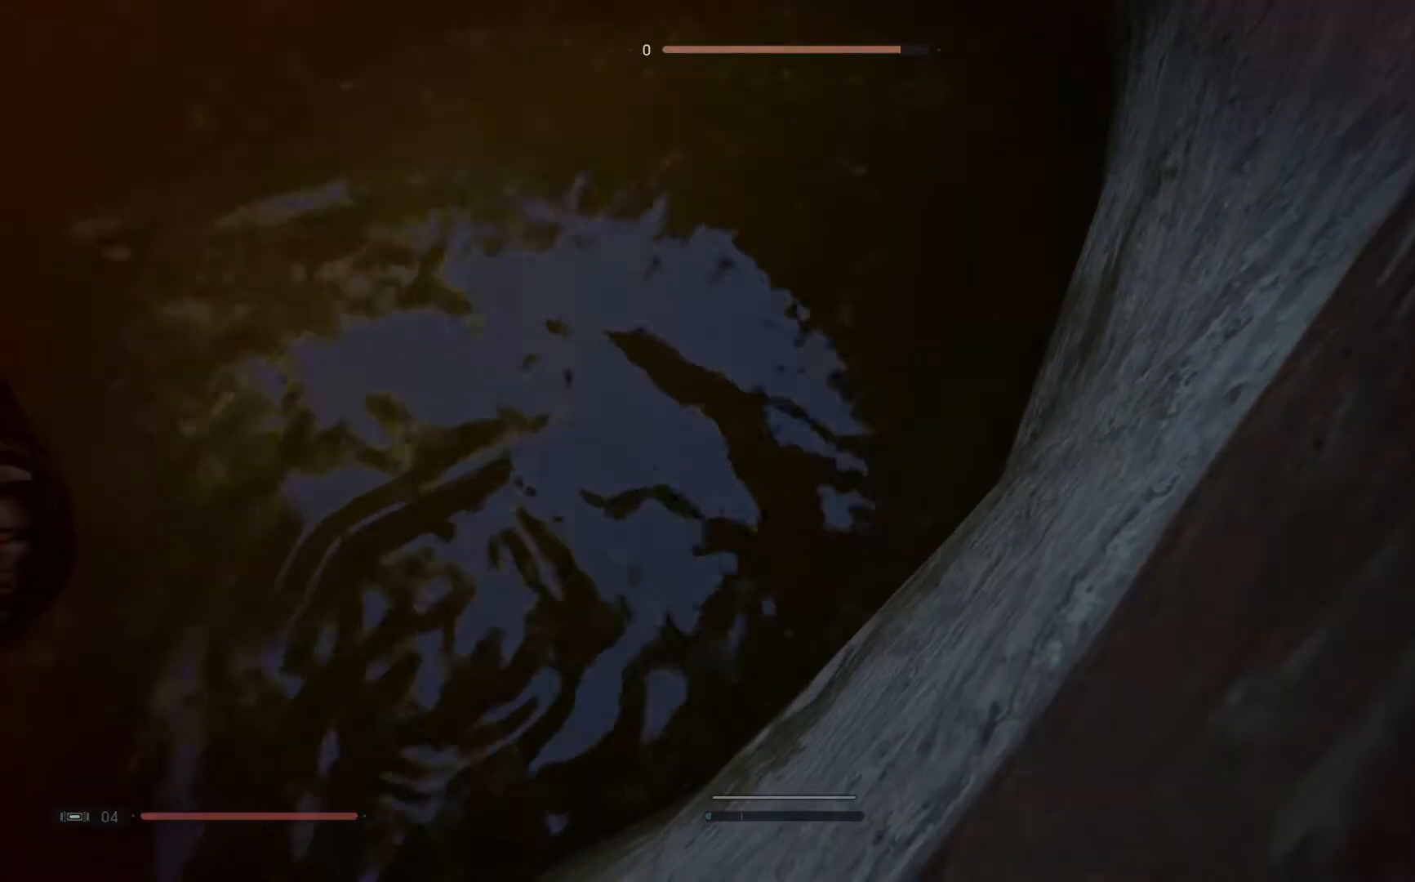
{"buttons": [], "left_stick": "center", "right_stick": "center", "events": []}
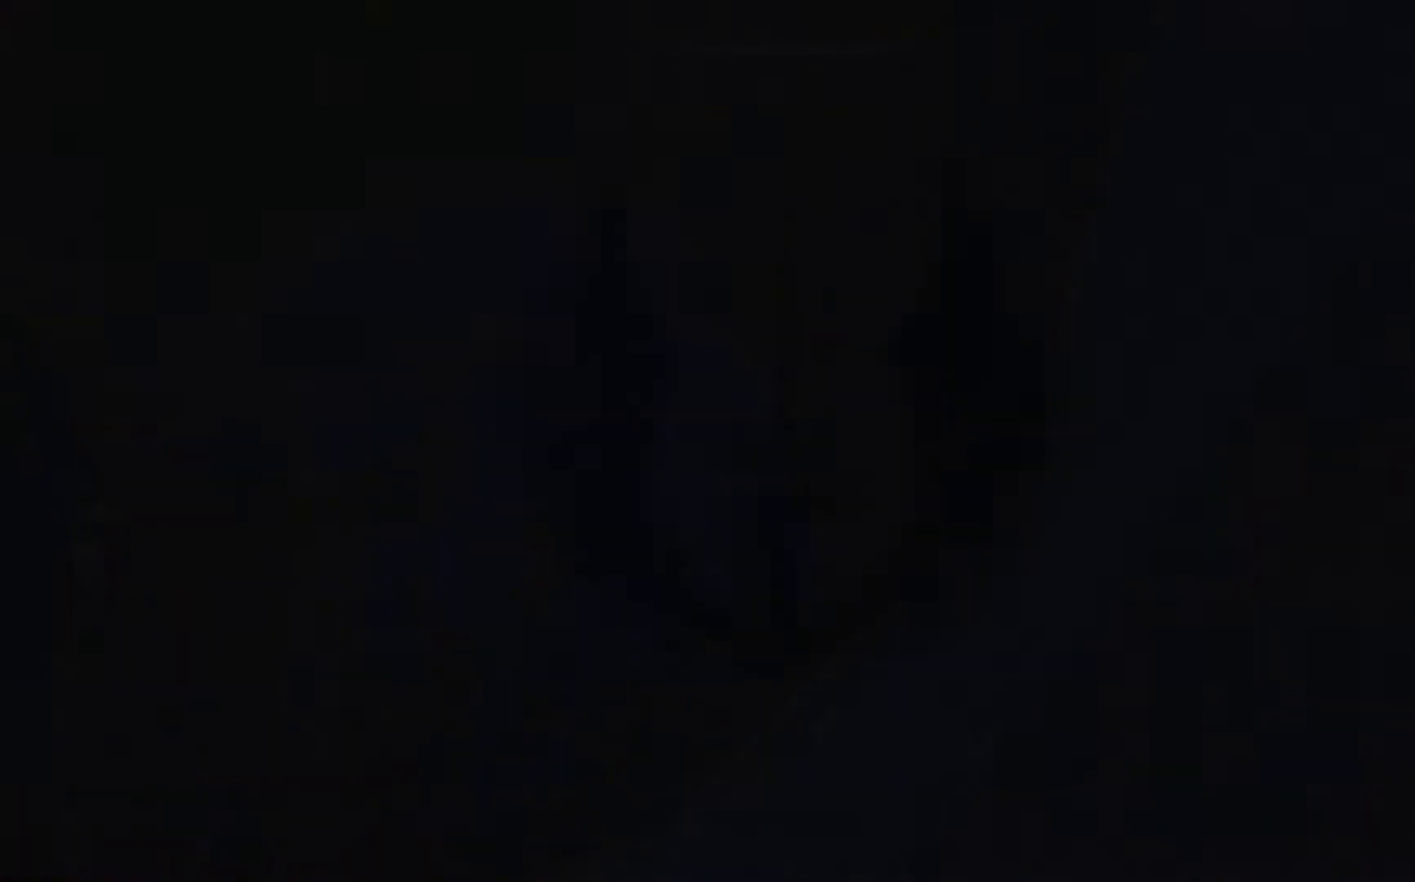
{"buttons": [], "left_stick": "center", "right_stick": "center", "events": []}
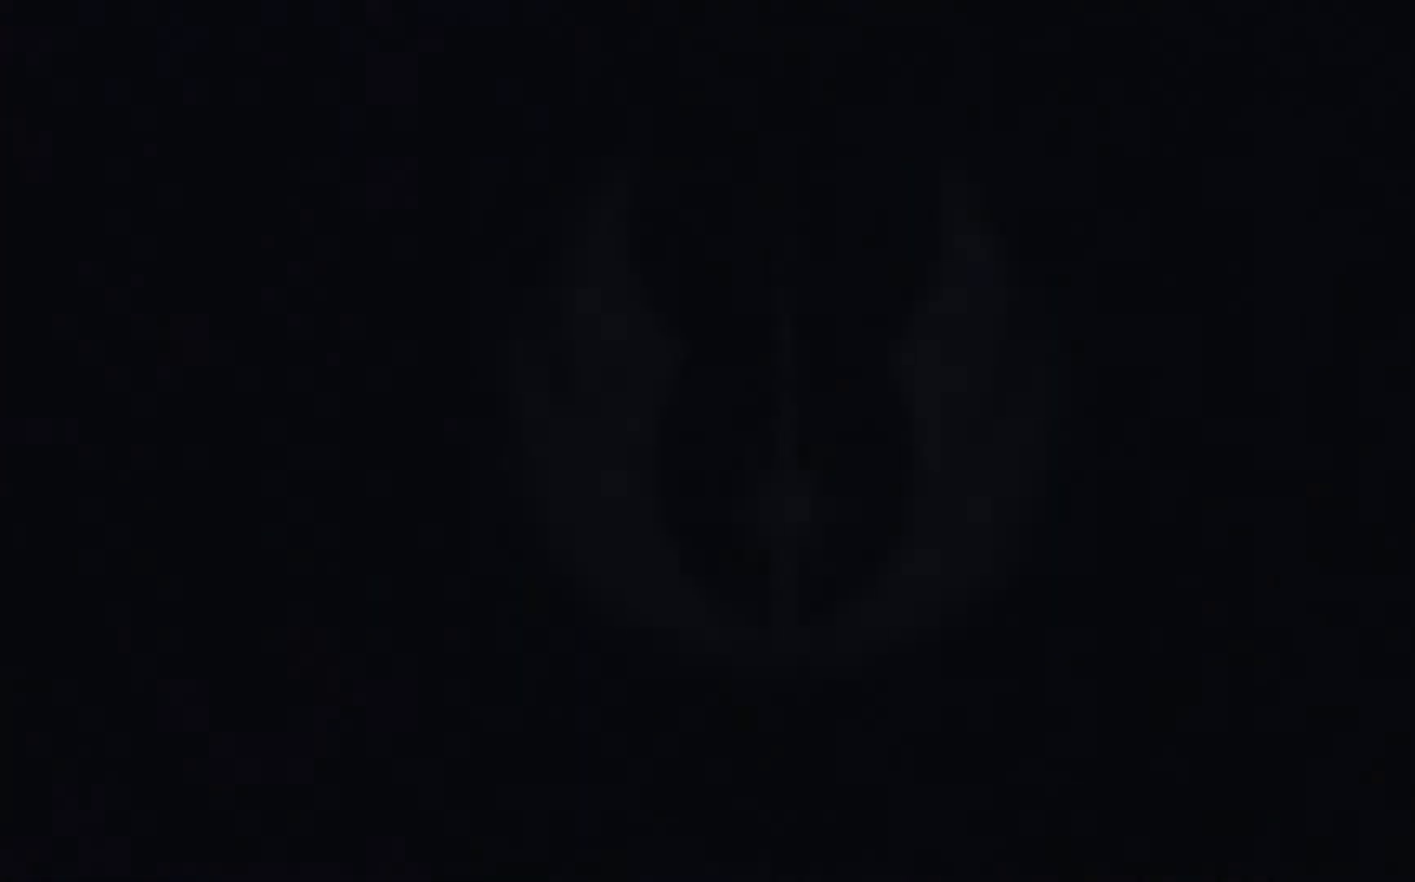
{"buttons": [], "left_stick": "center", "right_stick": "center", "events": []}
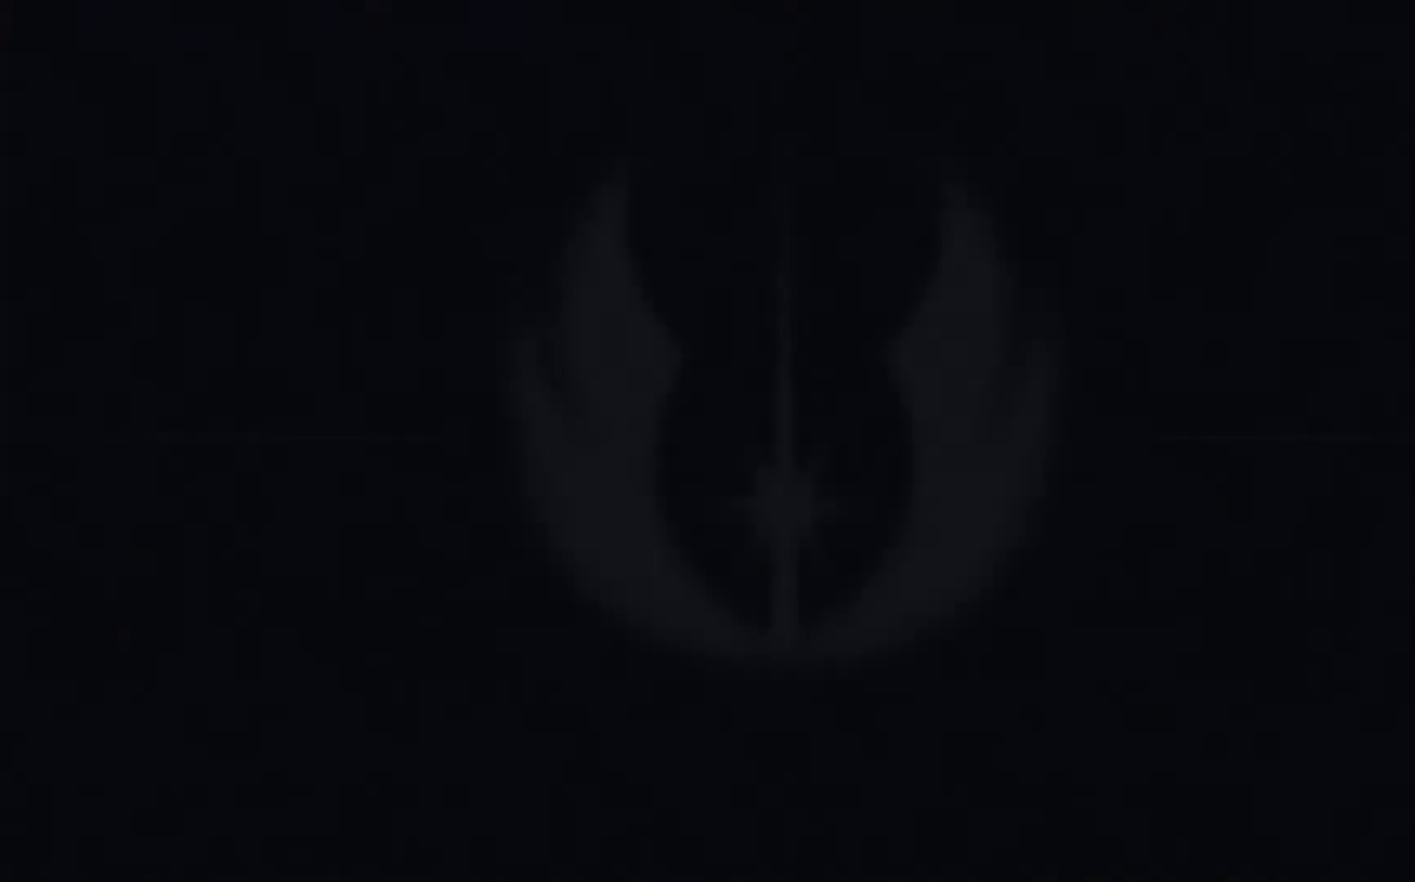
{"buttons": [], "left_stick": "center", "right_stick": "center", "events": []}
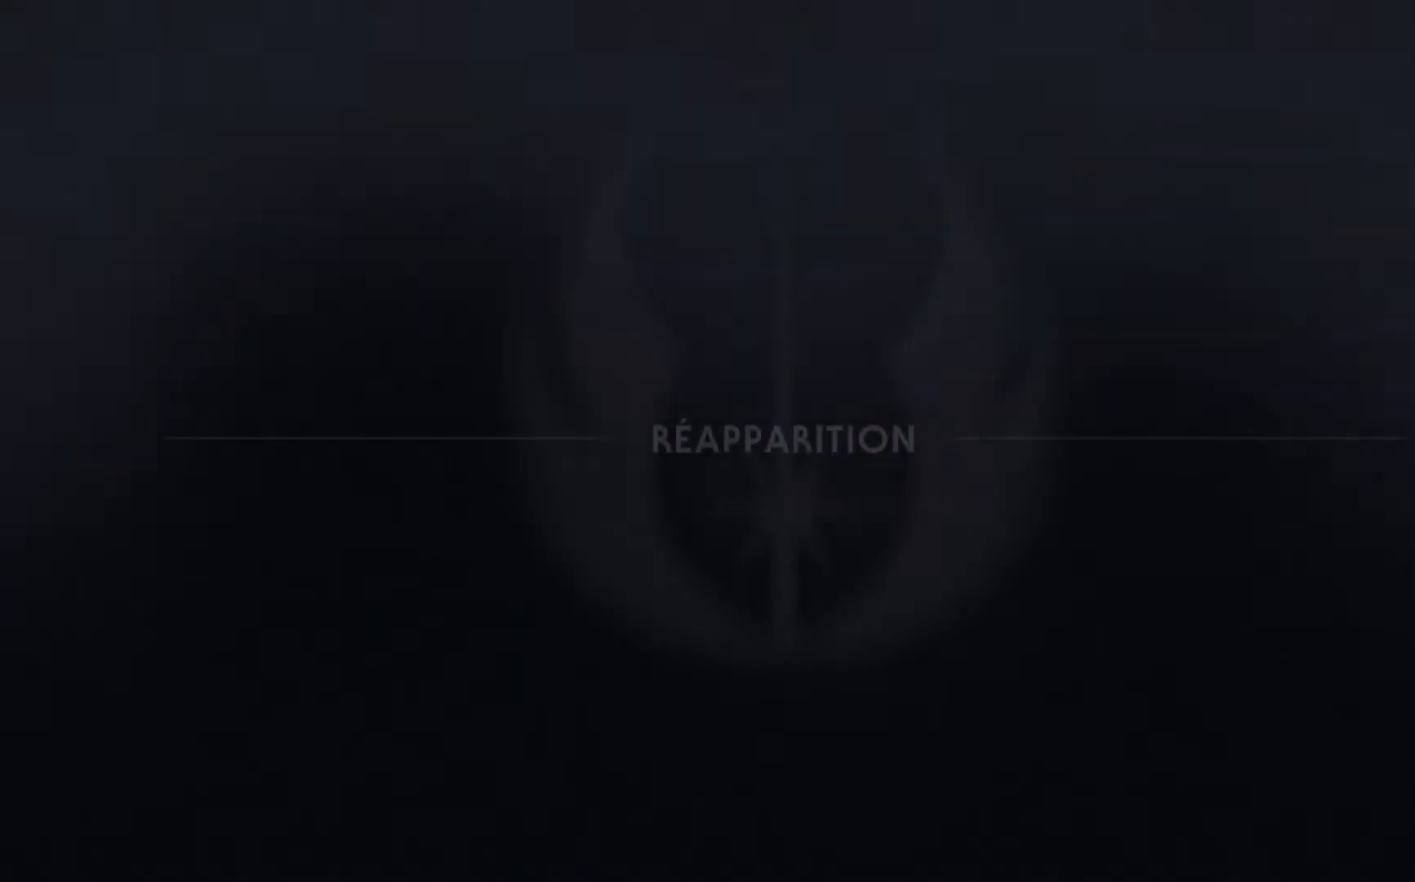
{"buttons": [], "left_stick": "center", "right_stick": "center", "events": []}
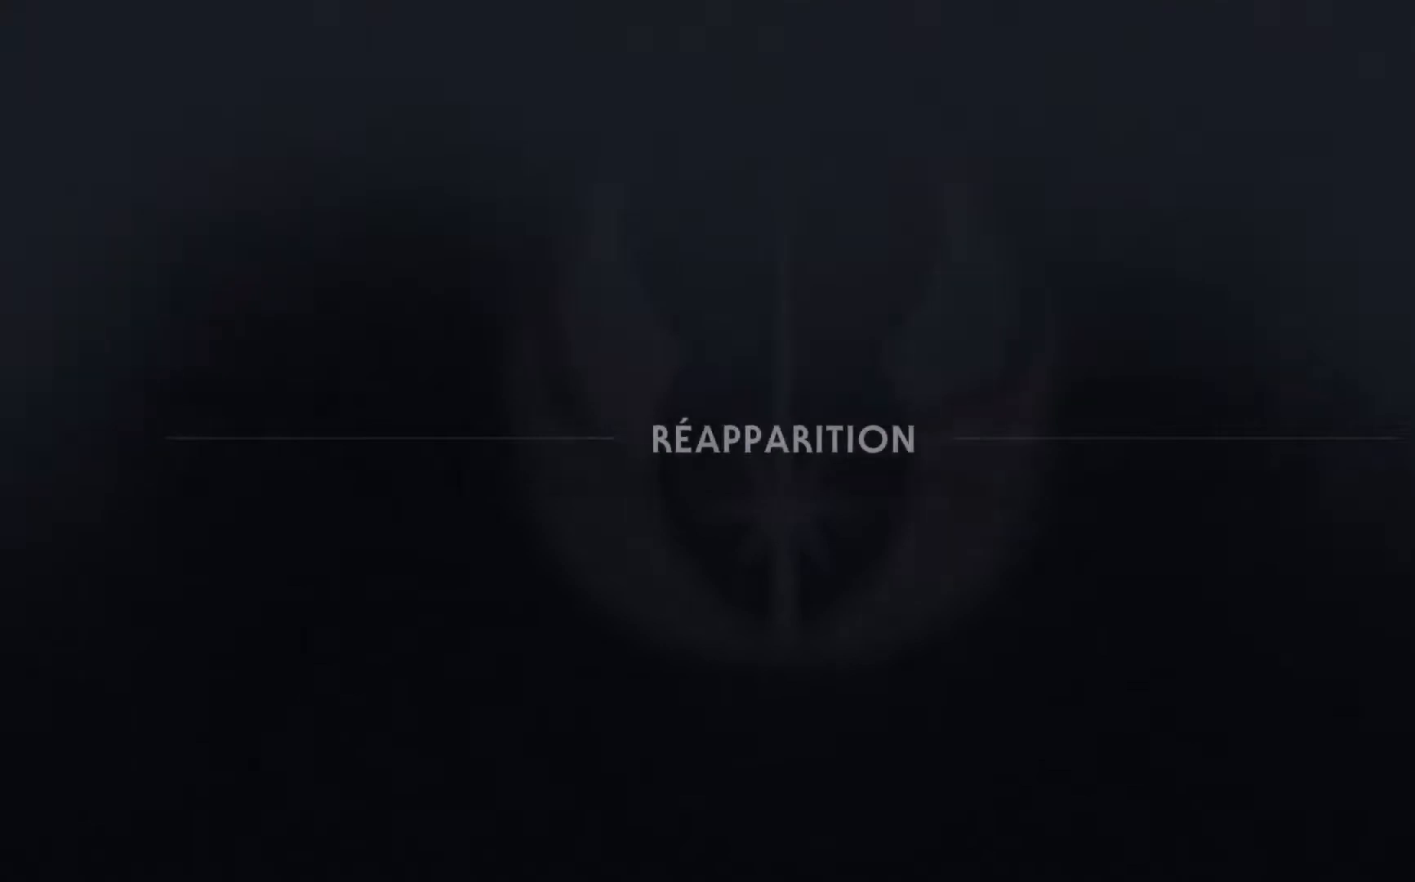
{"buttons": [], "left_stick": "center", "right_stick": "center", "events": []}
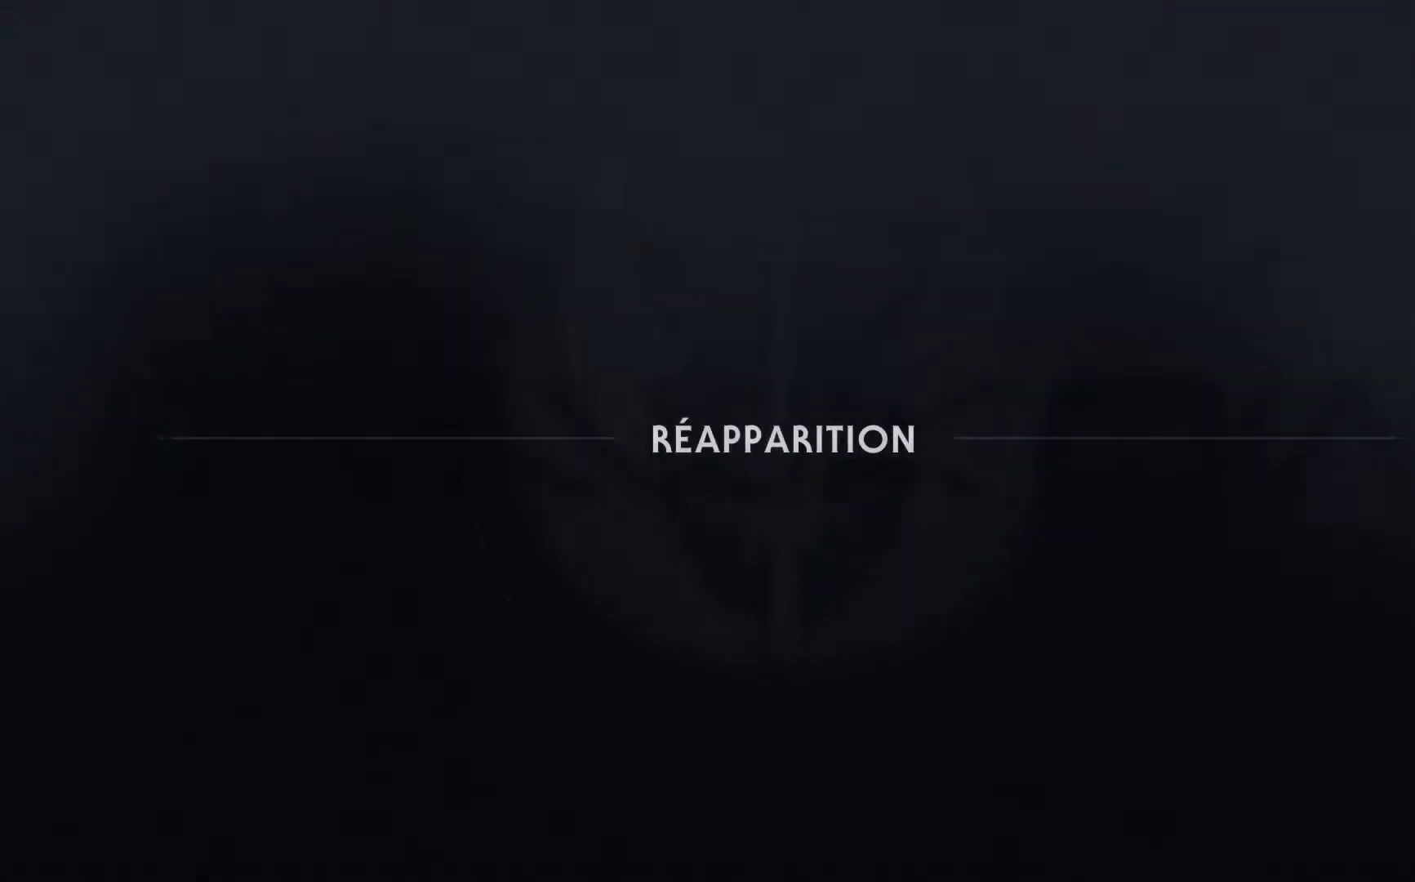
{"buttons": ["A"], "left_stick": "center", "right_stick": "center", "events": [[417, "A", "down"]]}
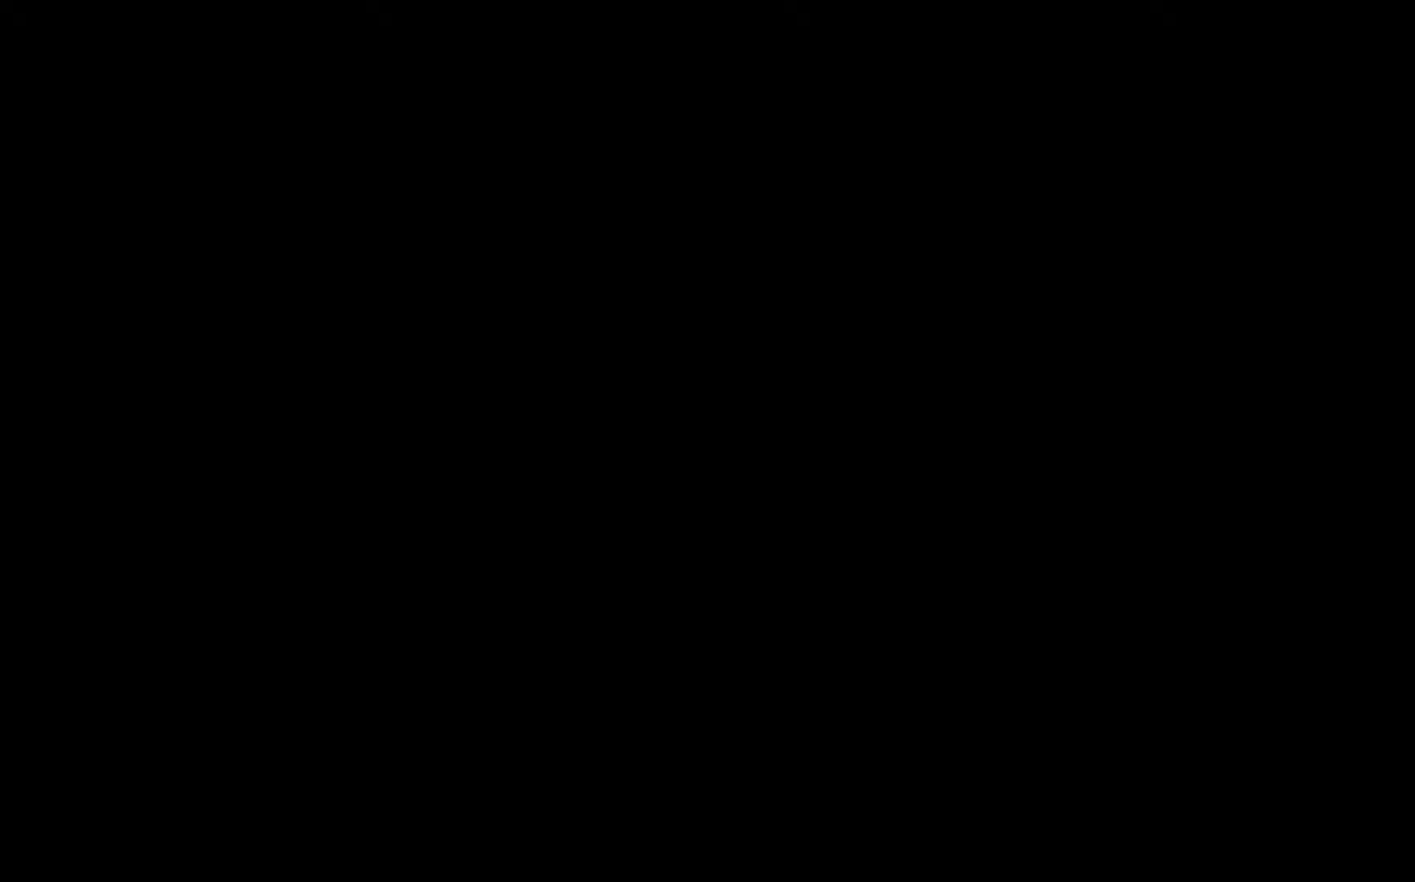
{"buttons": [], "left_stick": "center", "right_stick": "center", "events": [[33, "A", "up"]]}